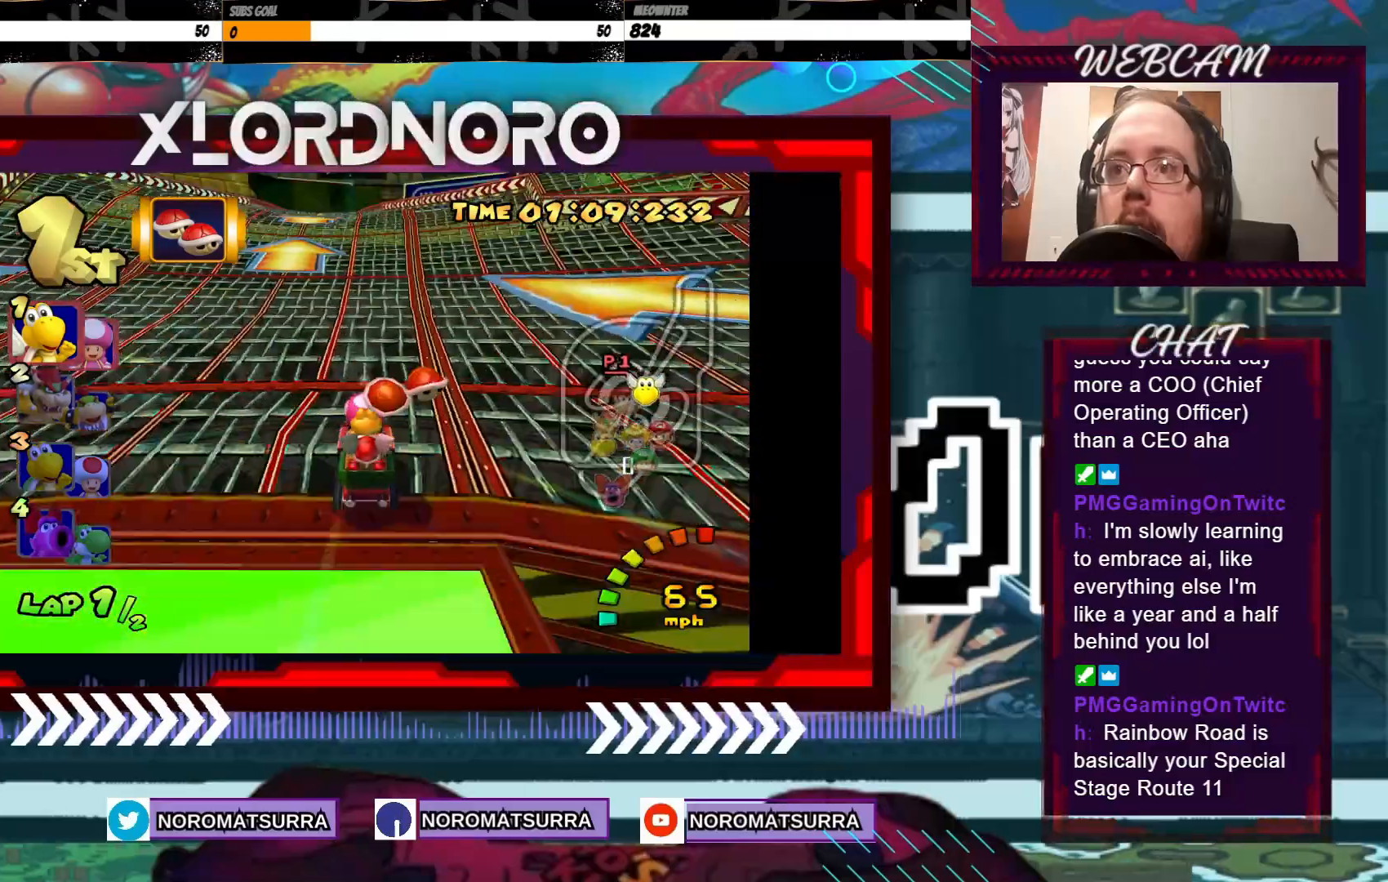
Gameplay with a controller (Xbox layout); each line is a JSON object with the inputs held at the frame after it. "events" lists button and stick changes between this image and that frame as [ms after this image, input, new state], when the widget could be followed in between. Not read: L3 R3 right_stick.
{"buttons": ["A"], "left_stick": "left", "events": []}
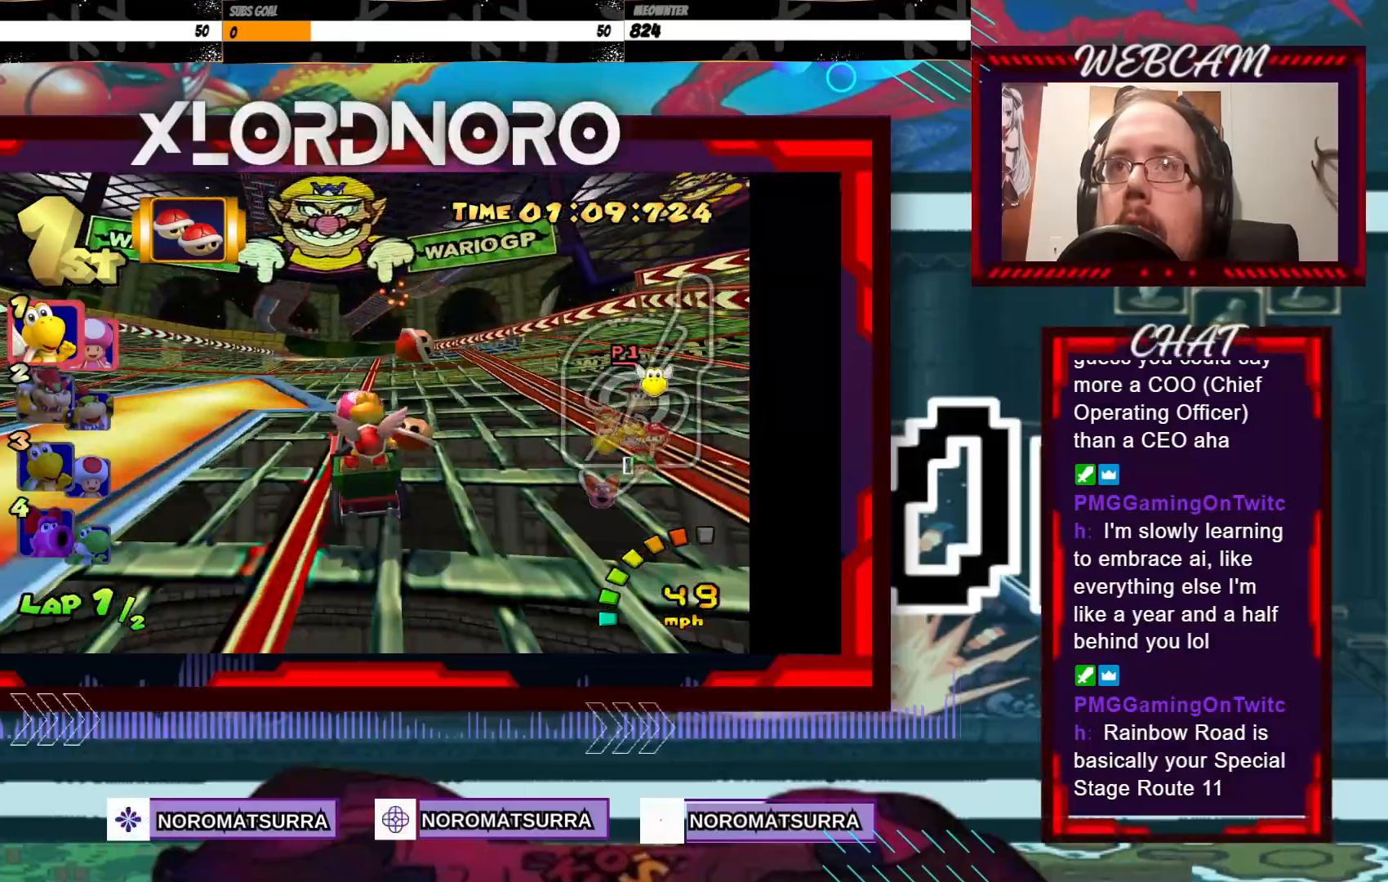
{"buttons": ["A", "R2"], "left_stick": "left", "events": [[383, "R2", "down"]]}
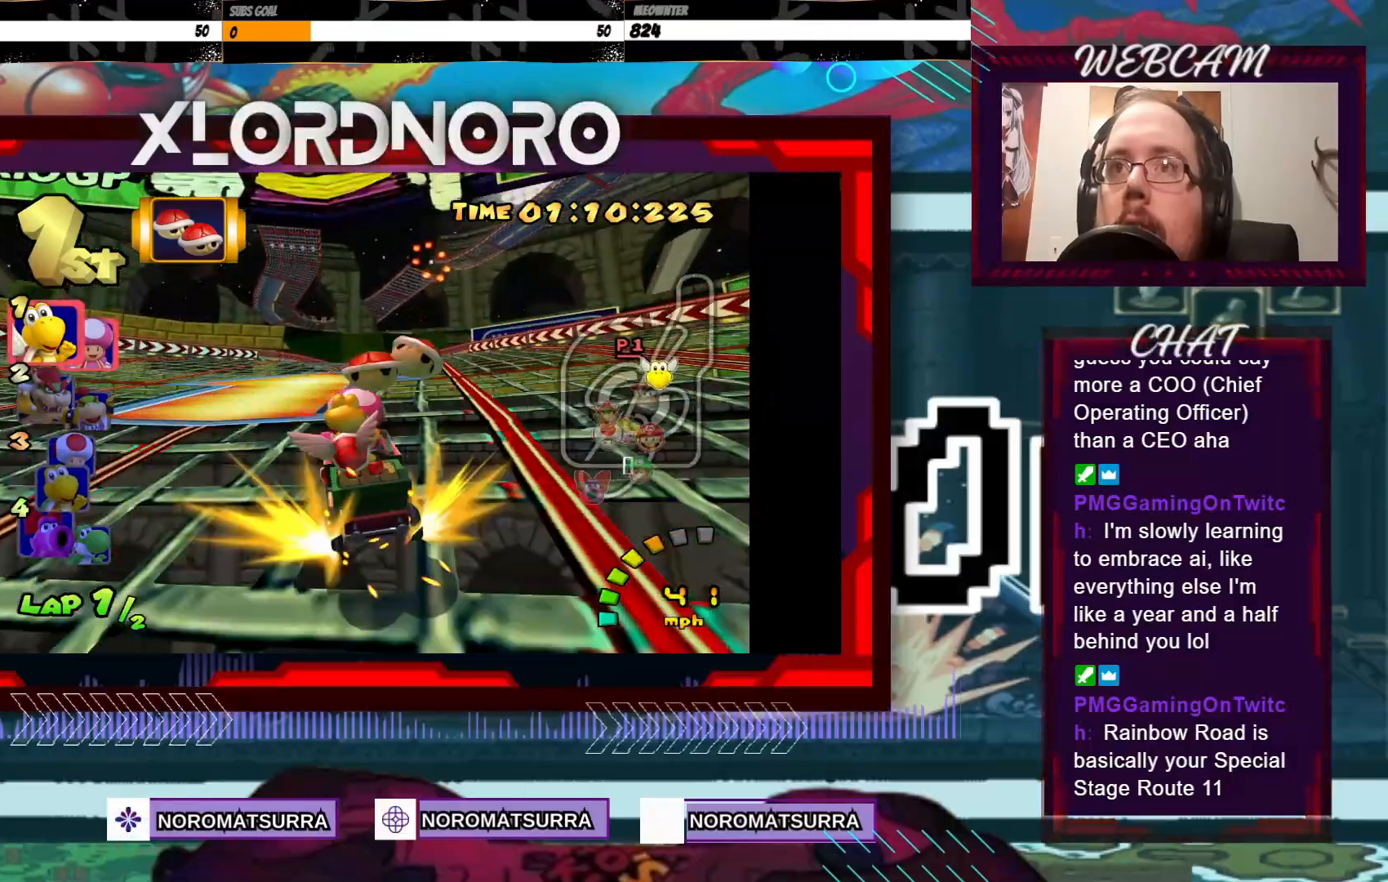
{"buttons": ["A", "R2"], "left_stick": "right", "events": [[150, "left_stick", "right"], [300, "left_stick", "left"], [500, "left_stick", "right"]]}
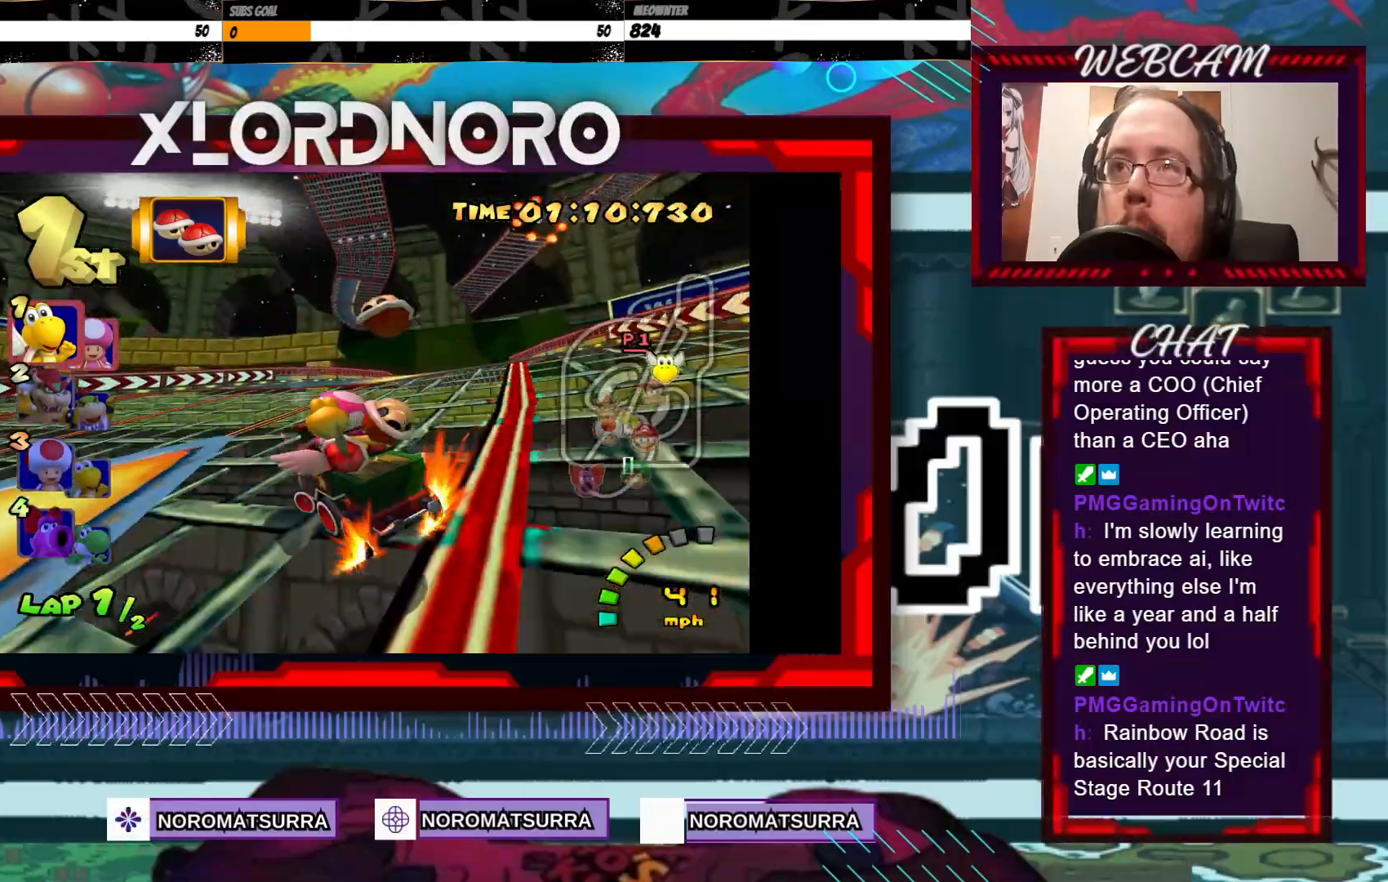
{"buttons": ["A", "R2"], "left_stick": "right", "events": []}
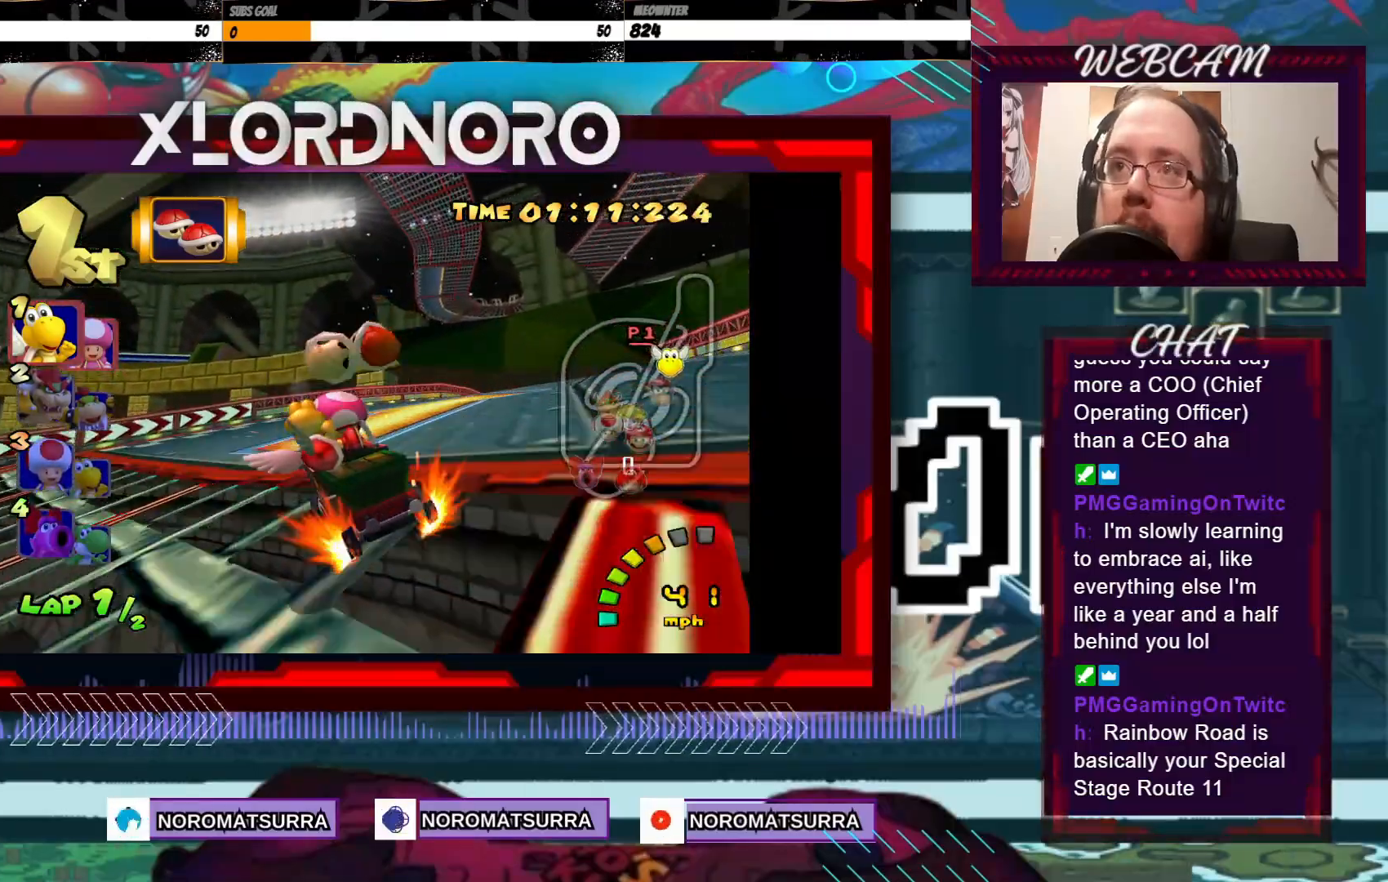
{"buttons": ["A", "R2"], "left_stick": "right", "events": []}
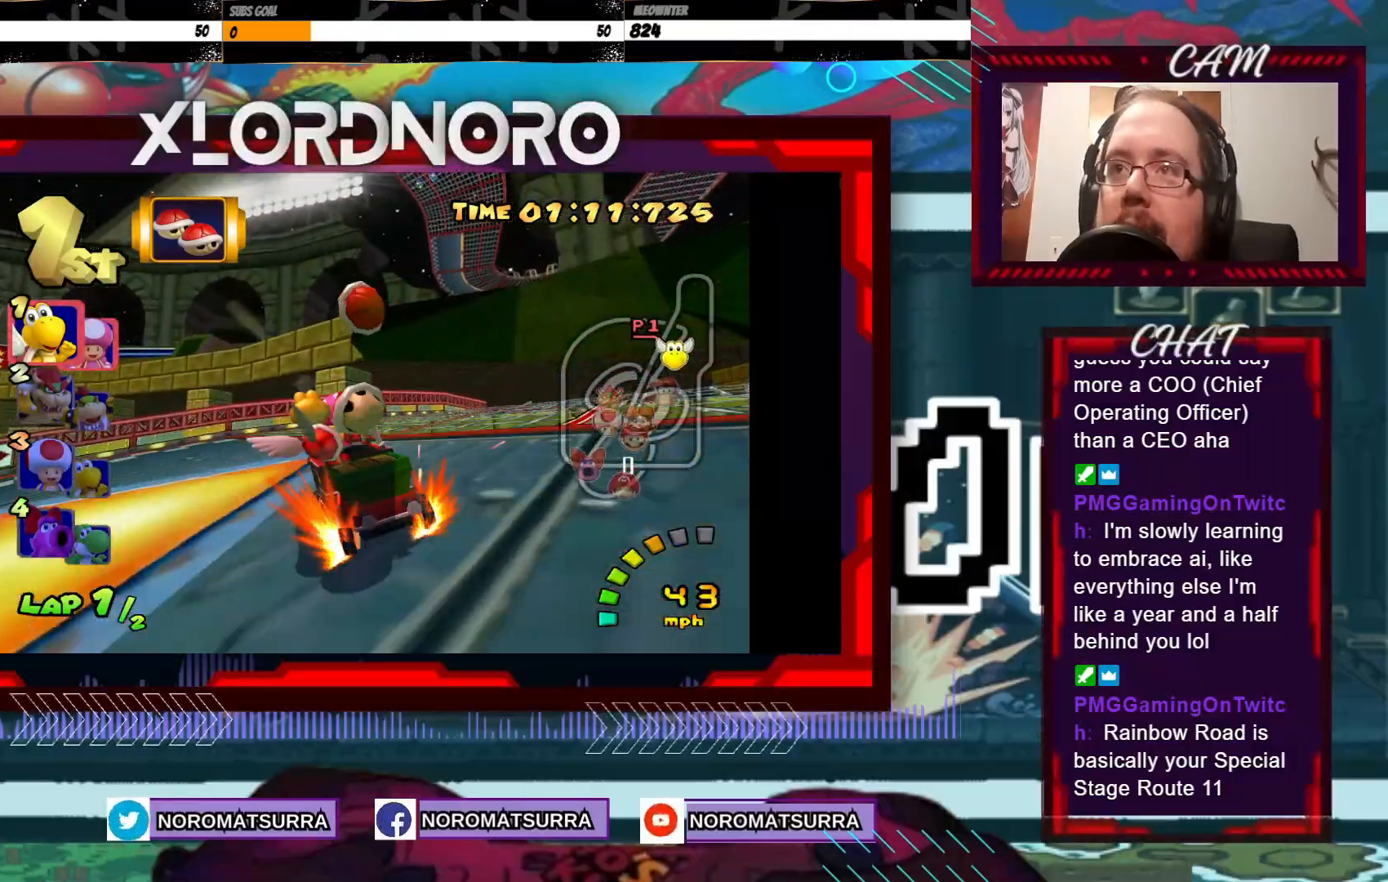
{"buttons": ["A", "R2"], "left_stick": "left", "events": [[250, "left_stick", "left"], [400, "left_stick", "right"], [500, "left_stick", "left"]]}
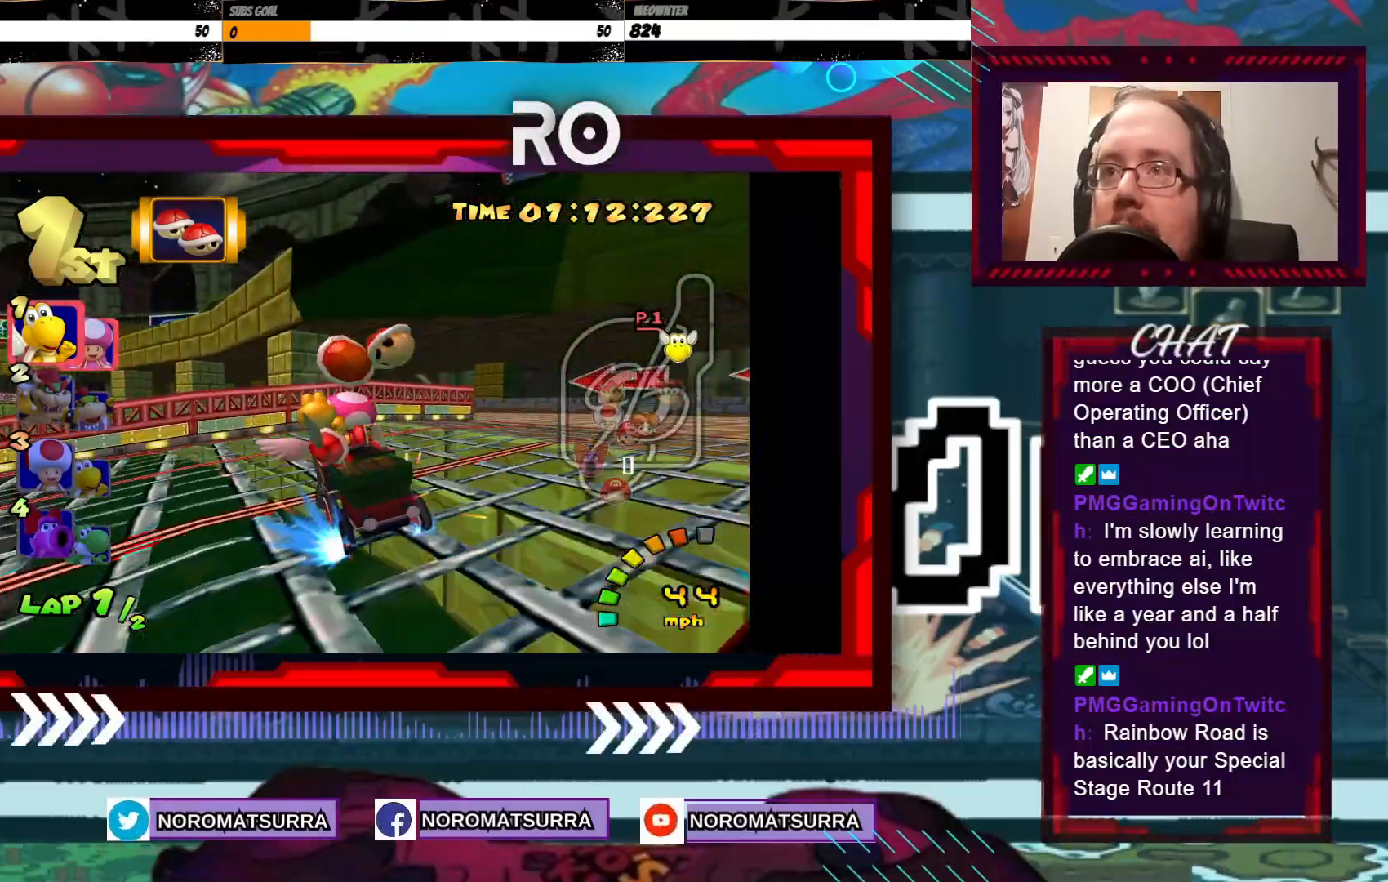
{"buttons": ["A", "R2"], "left_stick": "left", "events": [[100, "left_stick", "center"], [150, "left_stick", "right"], [233, "left_stick", "left"]]}
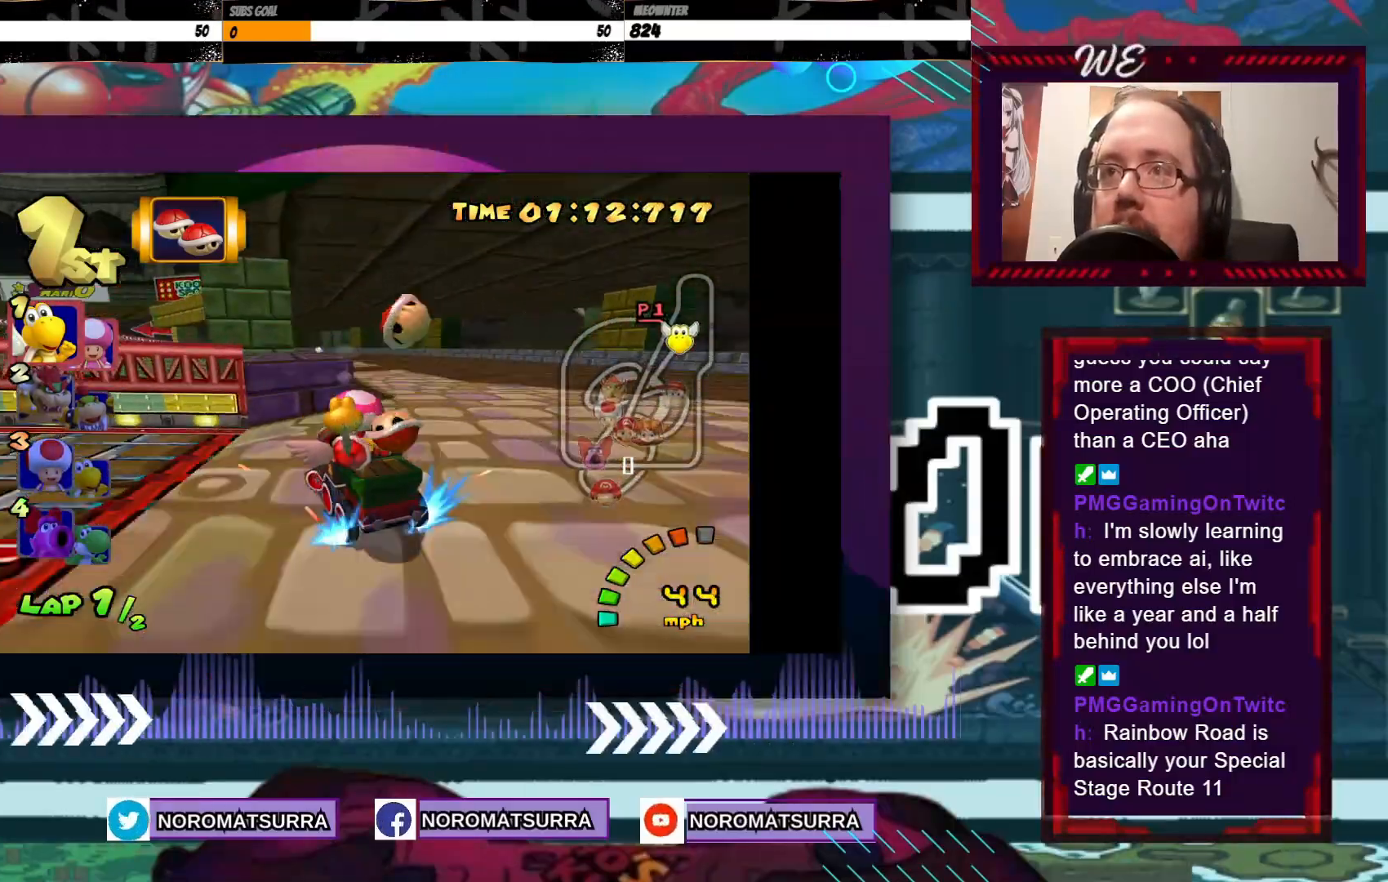
{"buttons": ["A"], "left_stick": "down", "events": [[83, "left_stick", "center"], [150, "R2", "up"], [333, "left_stick", "right"], [500, "left_stick", "down"]]}
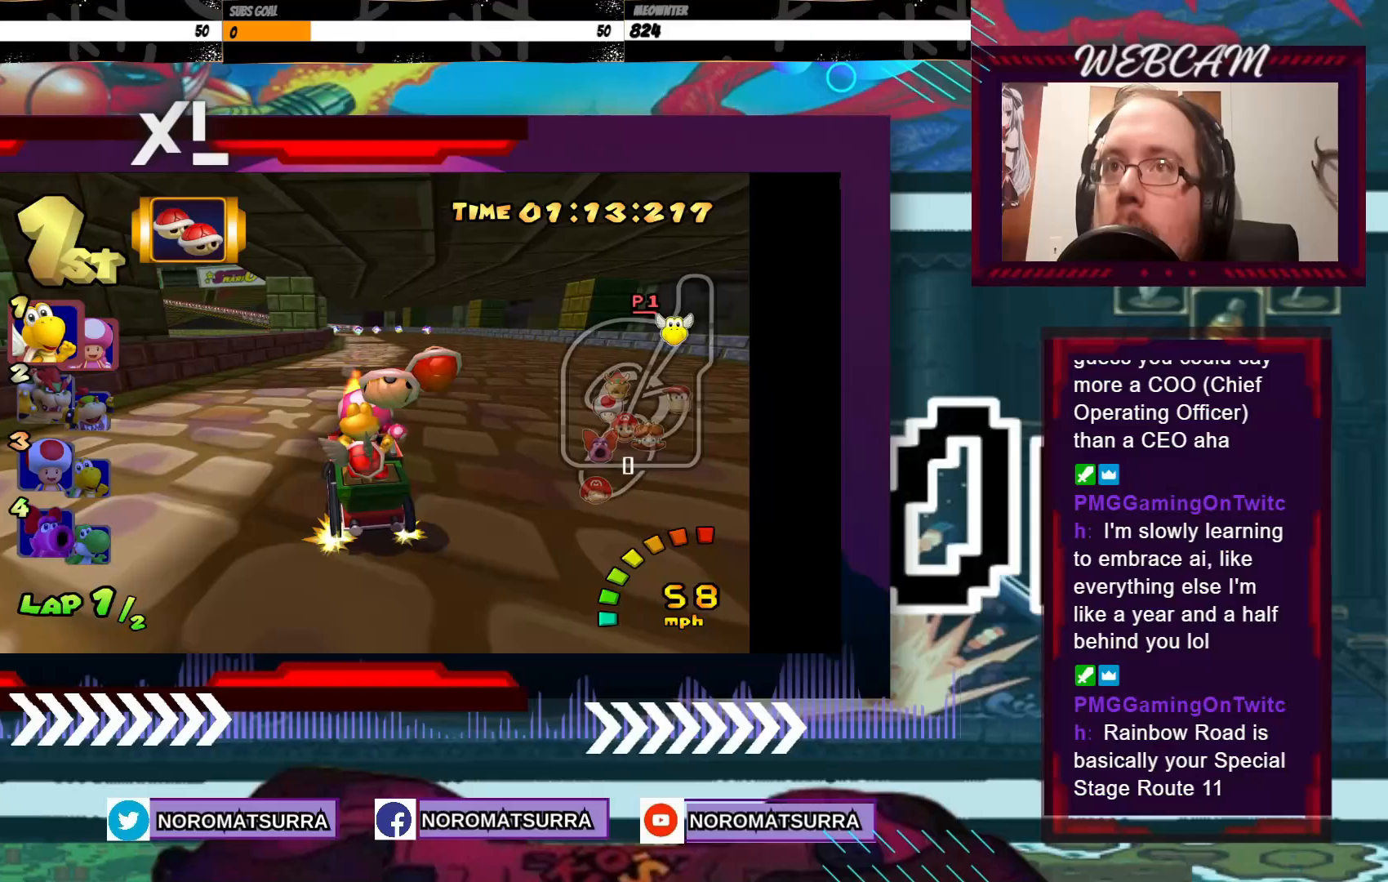
{"buttons": ["A"], "left_stick": "center", "events": [[50, "left_stick", "center"]]}
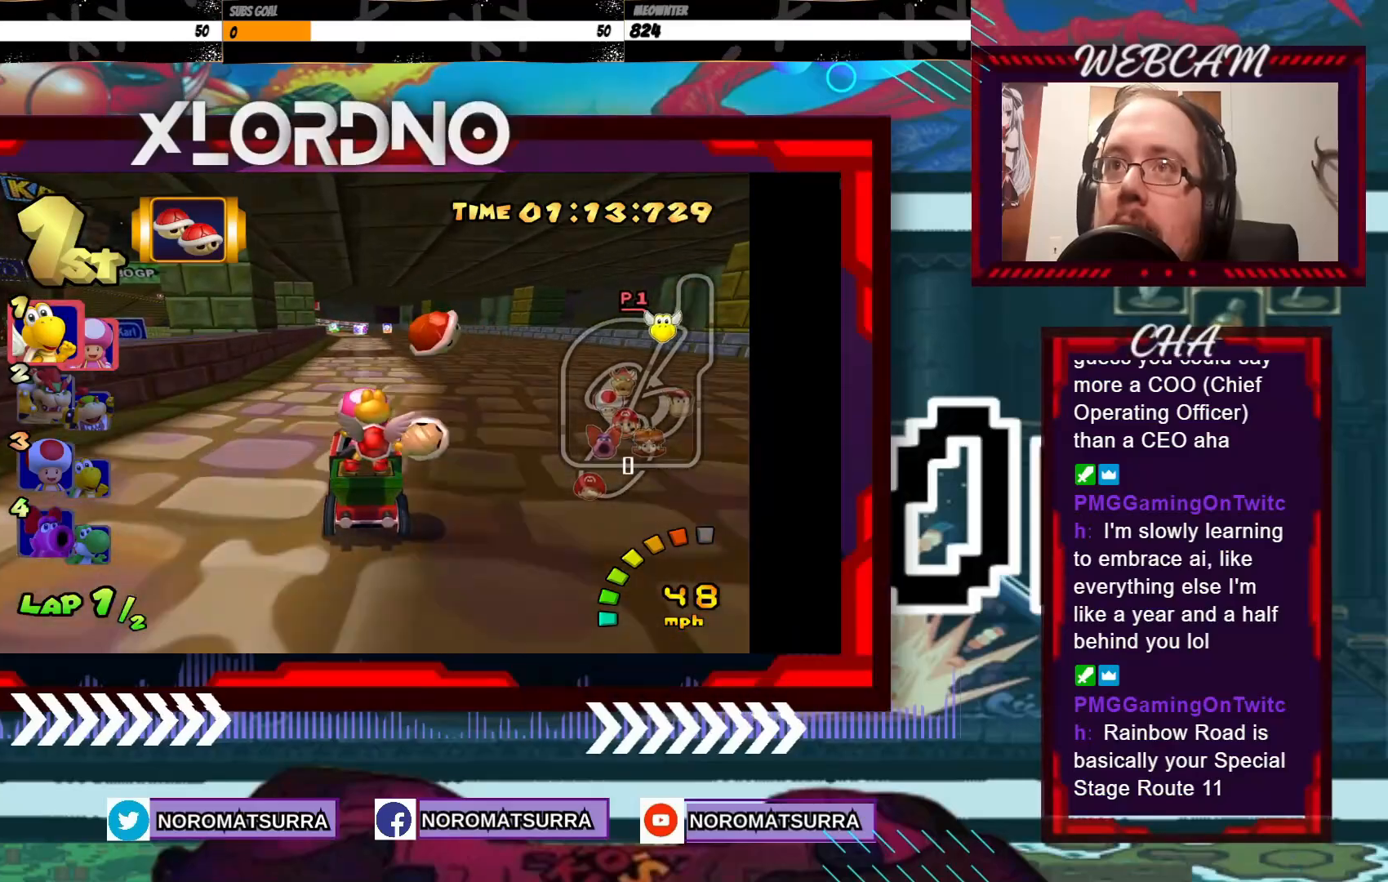
{"buttons": ["A"], "left_stick": "center", "events": []}
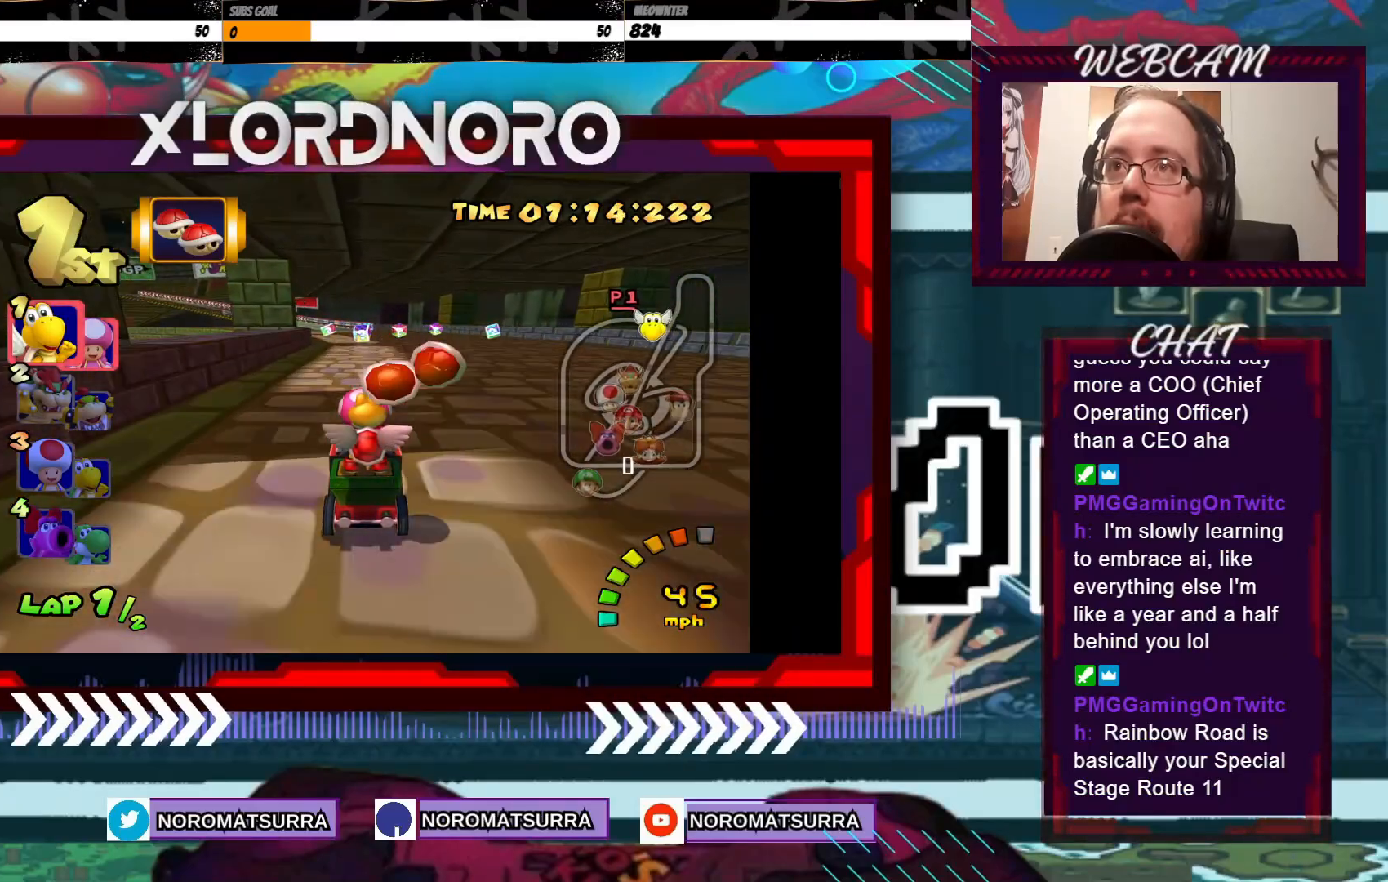
{"buttons": ["A"], "left_stick": "left", "events": [[350, "left_stick", "left"]]}
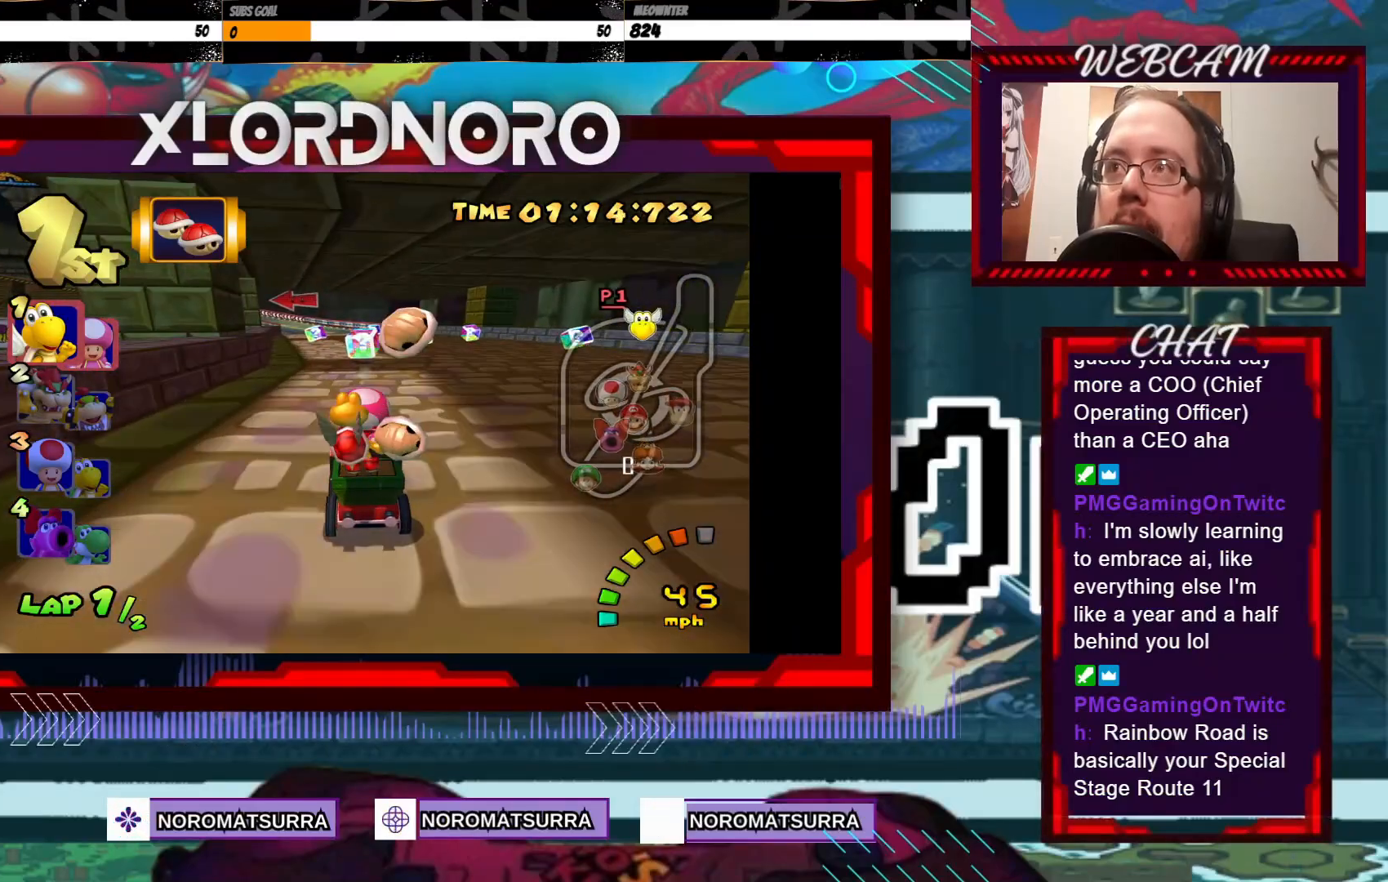
{"buttons": ["A", "R2"], "left_stick": "right", "events": [[100, "R2", "down"], [350, "left_stick", "center"], [400, "left_stick", "right"]]}
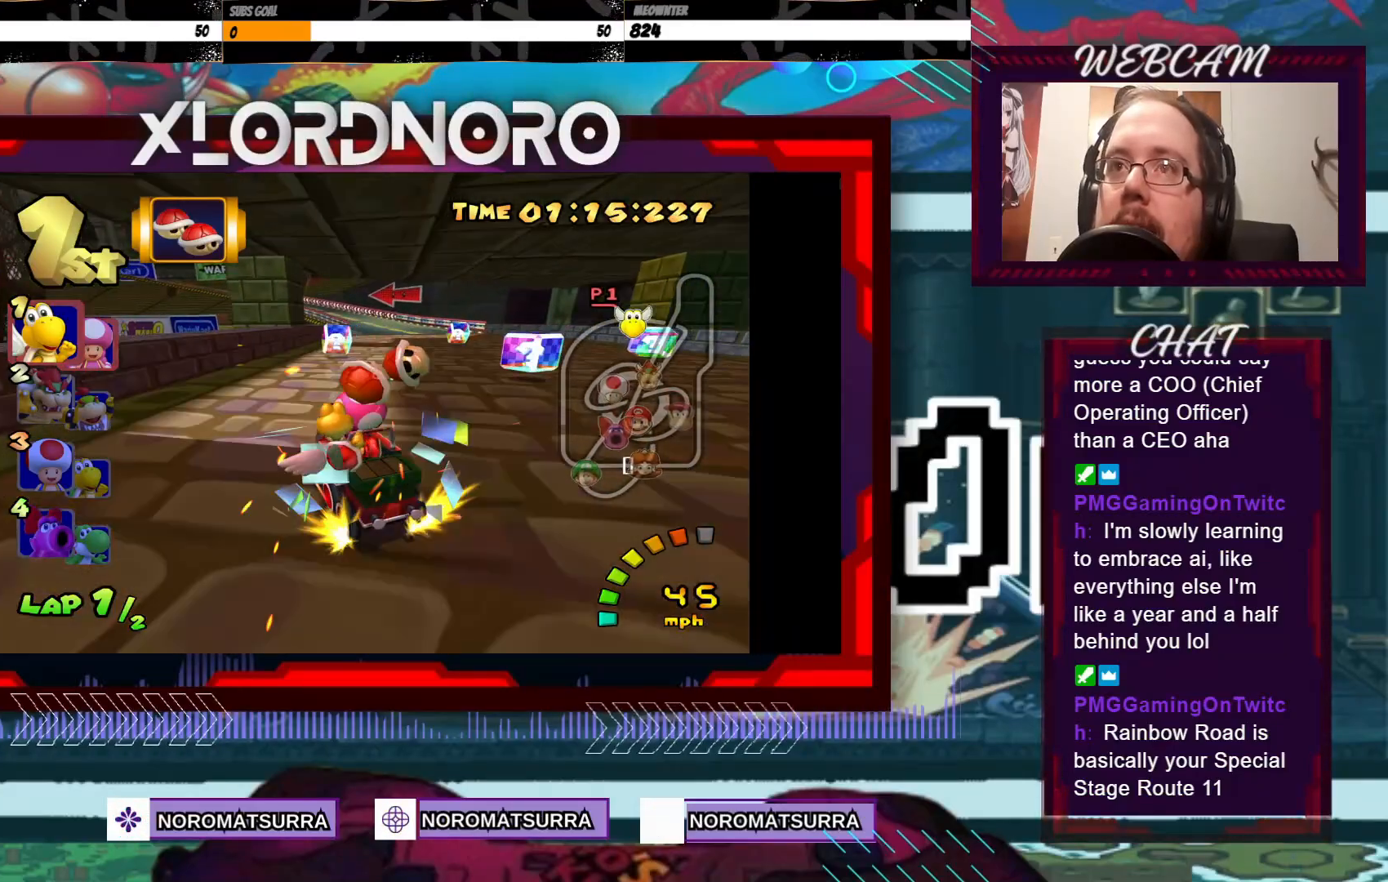
{"buttons": ["A", "R2"], "left_stick": "center", "events": [[200, "left_stick", "left"], [383, "left_stick", "right"], [500, "left_stick", "center"]]}
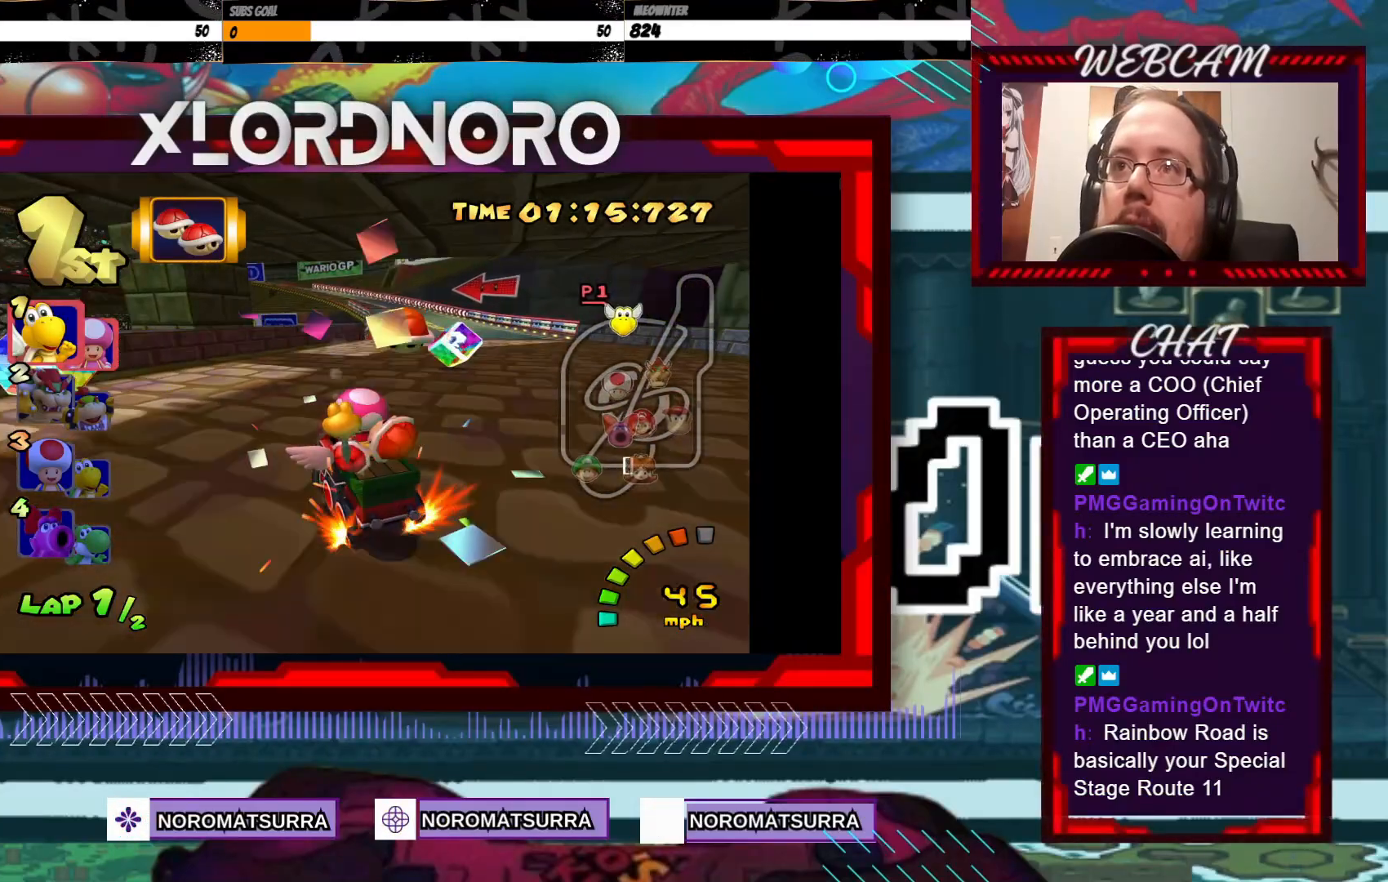
{"buttons": ["A", "R2"], "left_stick": "right", "events": [[150, "left_stick", "right"]]}
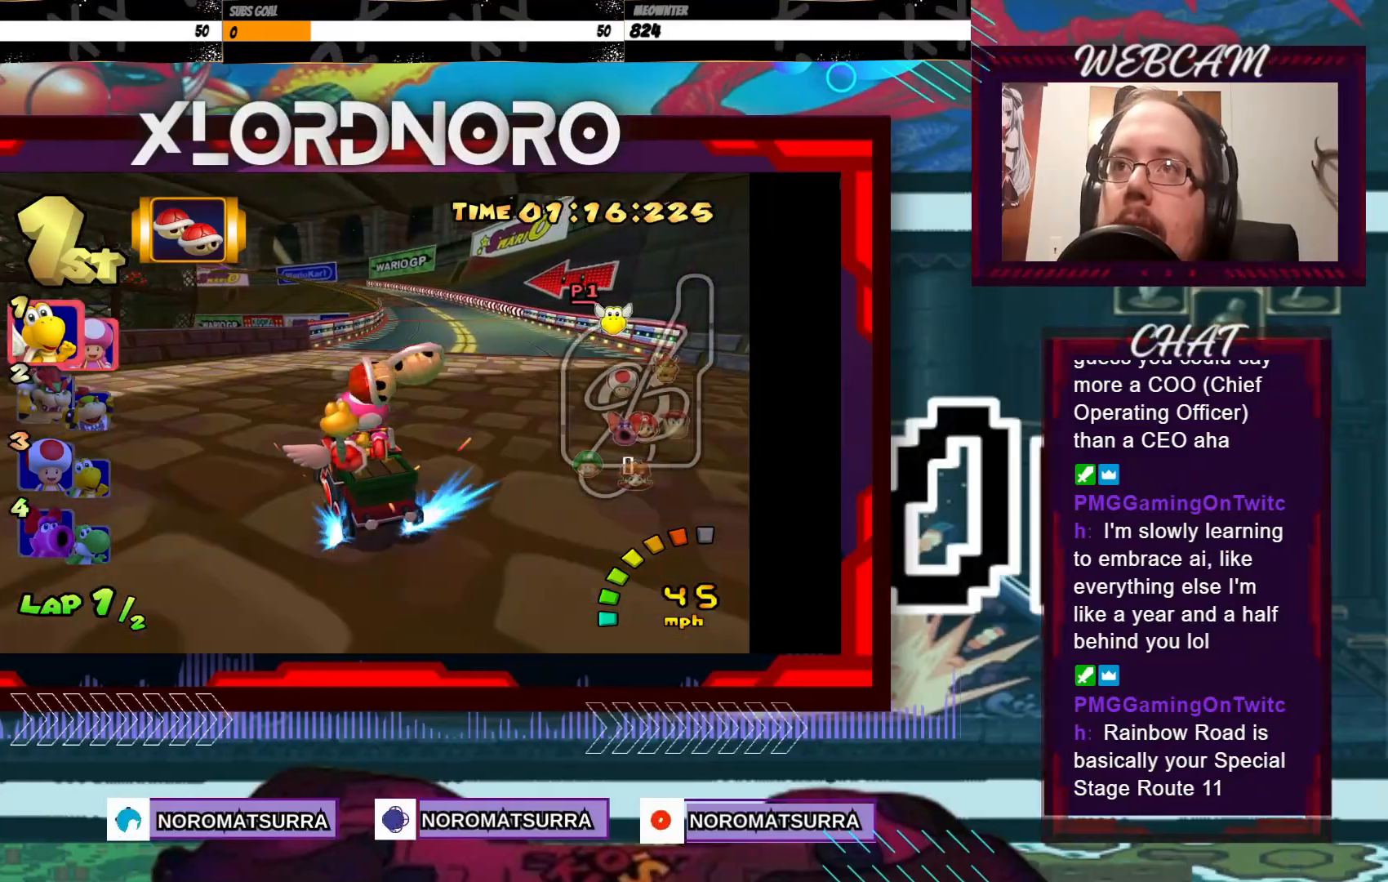
{"buttons": ["A"], "left_stick": "right", "events": [[83, "left_stick", "up-left"], [150, "left_stick", "up-right"], [200, "left_stick", "right"], [483, "R2", "up"]]}
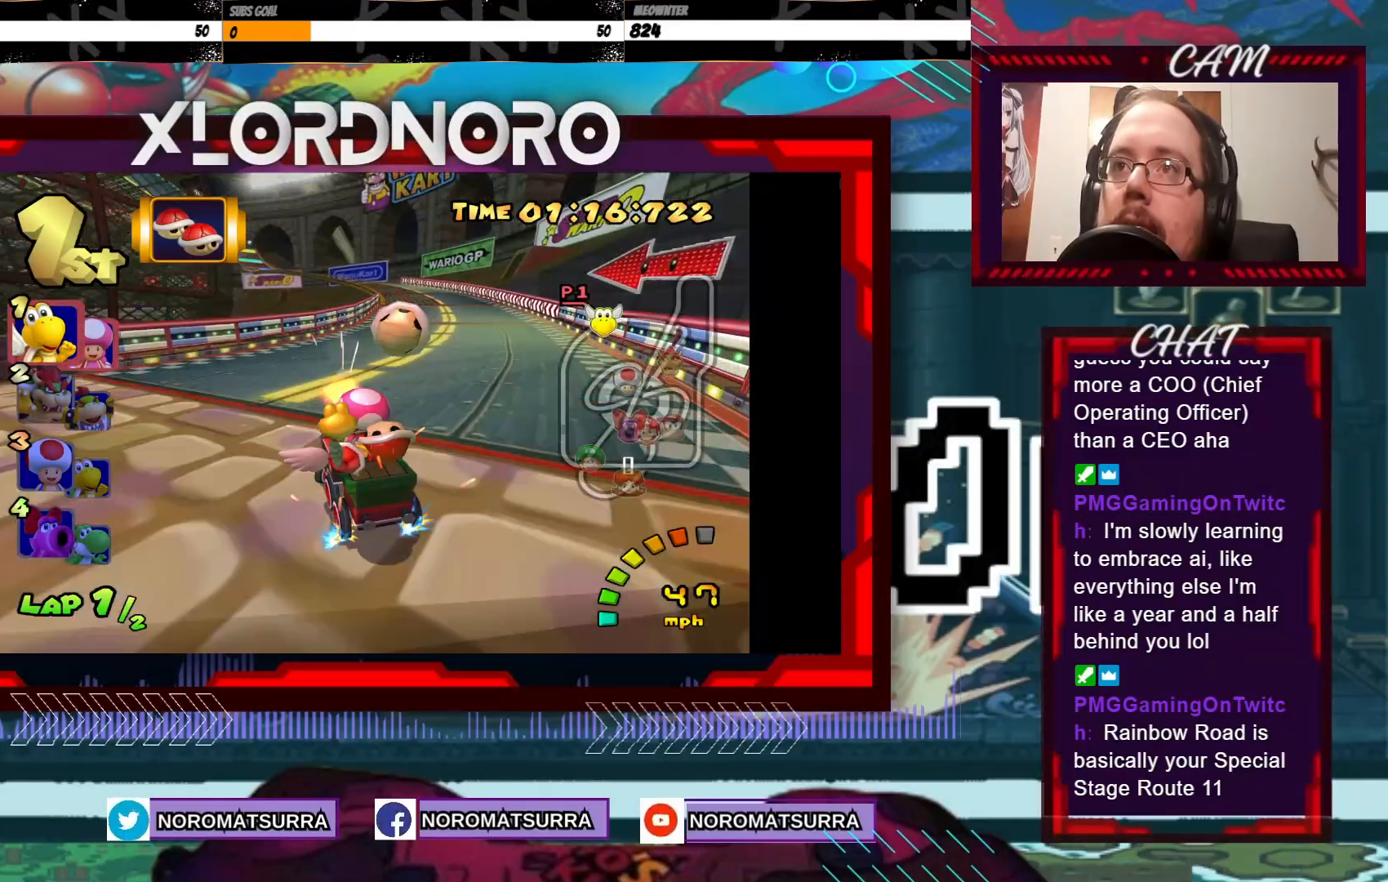
{"buttons": ["A"], "left_stick": "left", "events": [[400, "left_stick", "center"], [450, "left_stick", "left"]]}
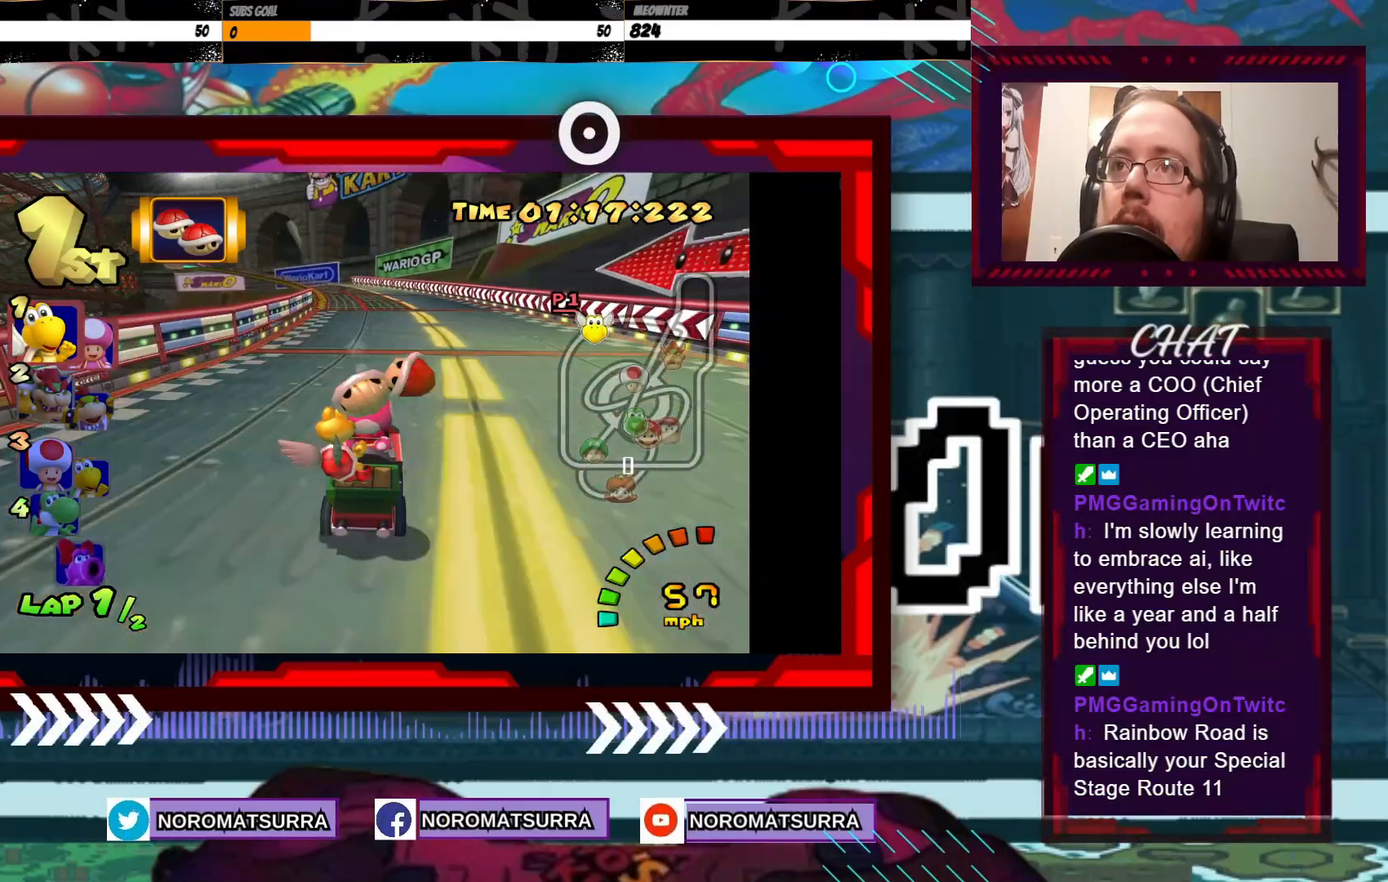
{"buttons": ["A", "R2"], "left_stick": "right", "events": [[50, "R2", "down"], [400, "left_stick", "center"], [450, "left_stick", "right"]]}
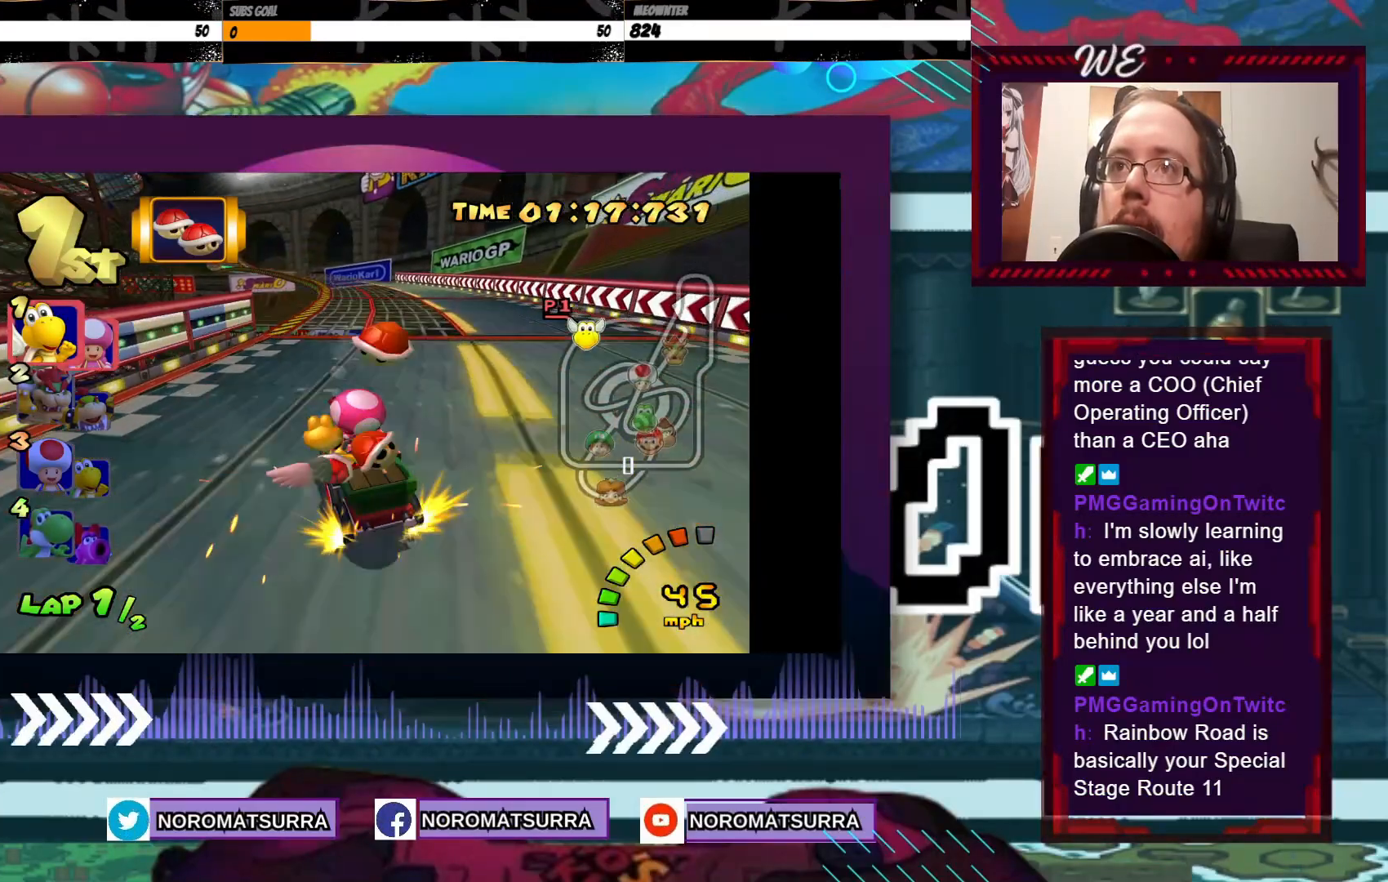
{"buttons": ["A", "R2"], "left_stick": "left", "events": [[83, "left_stick", "left"], [250, "left_stick", "right"], [450, "left_stick", "left"]]}
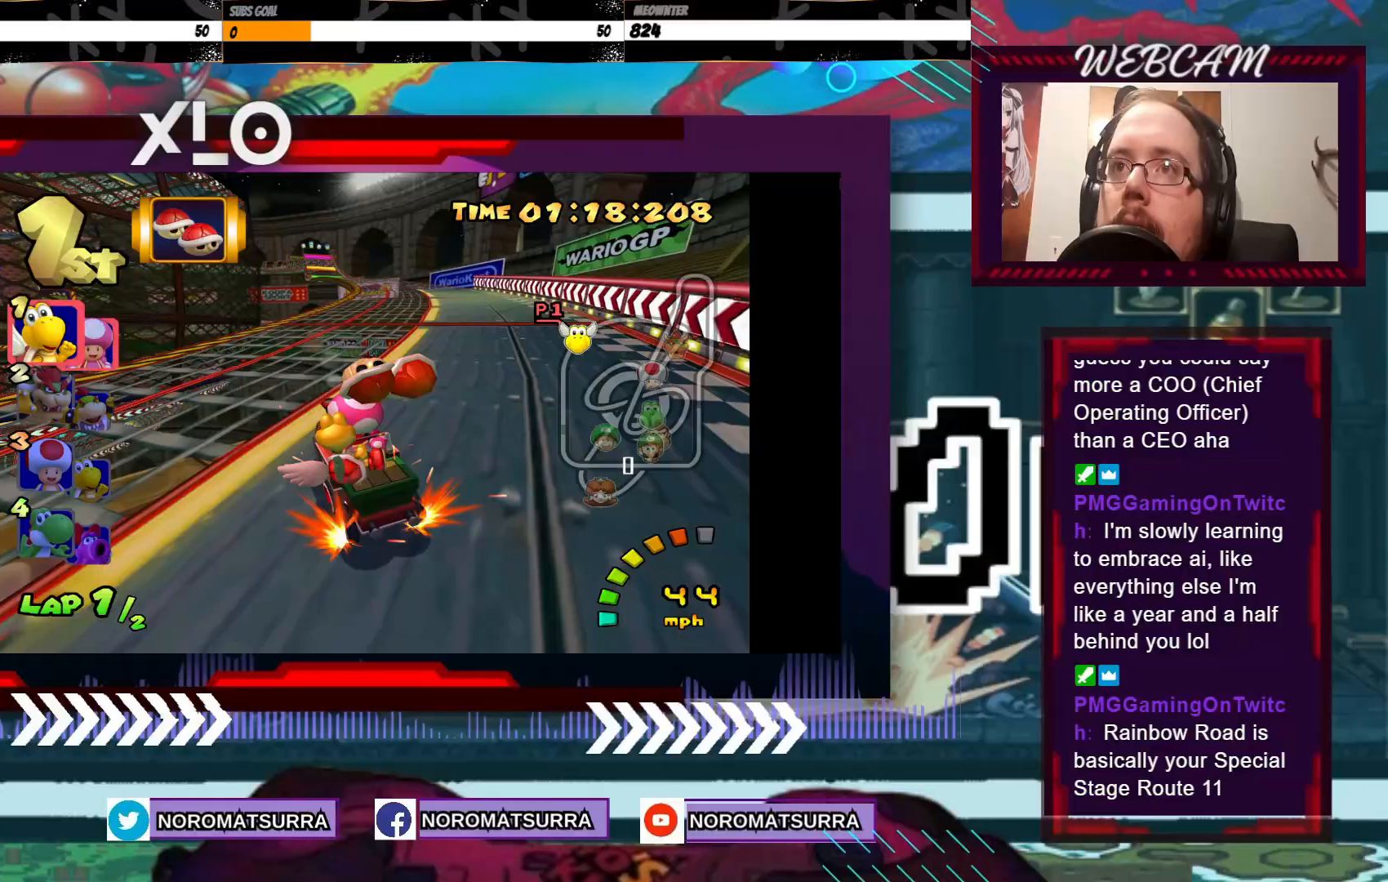
{"buttons": ["A"], "left_stick": "right", "events": [[83, "left_stick", "right"], [500, "R2", "up"]]}
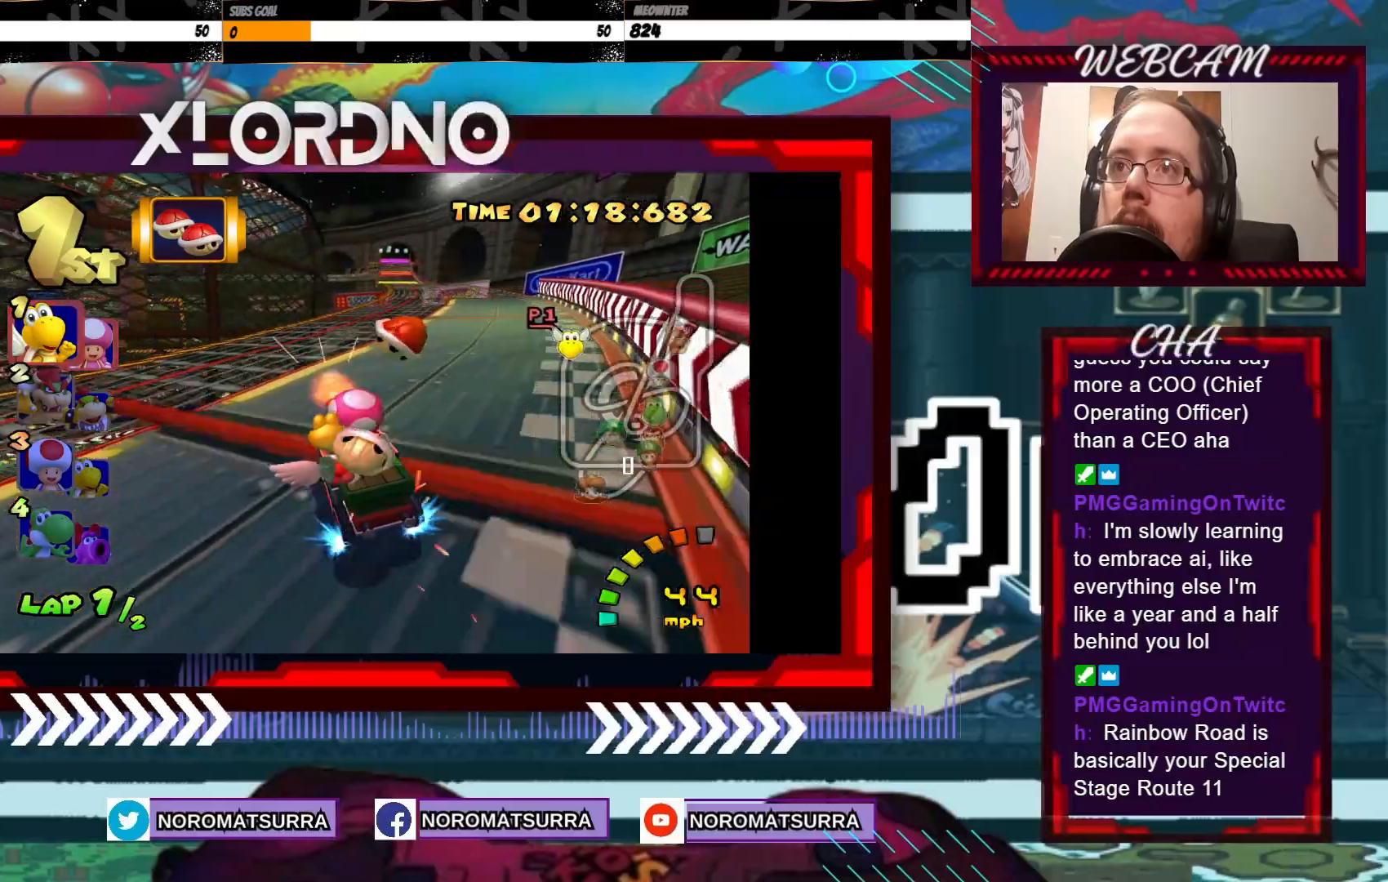
{"buttons": ["A"], "left_stick": "center", "events": [[483, "left_stick", "center"]]}
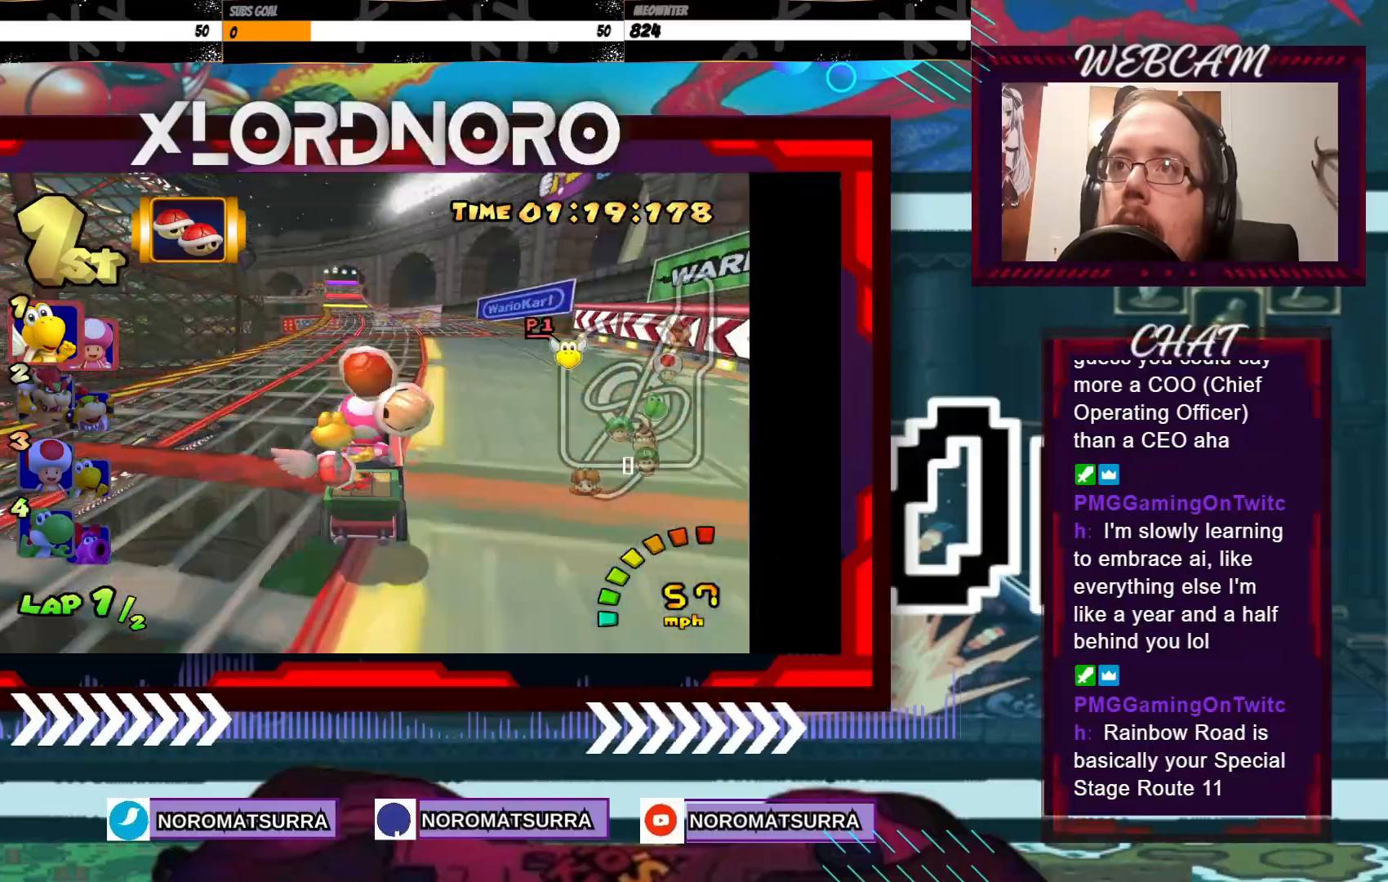
{"buttons": ["A"], "left_stick": "left", "events": [[33, "left_stick", "left"], [200, "left_stick", "center"], [350, "left_stick", "left"]]}
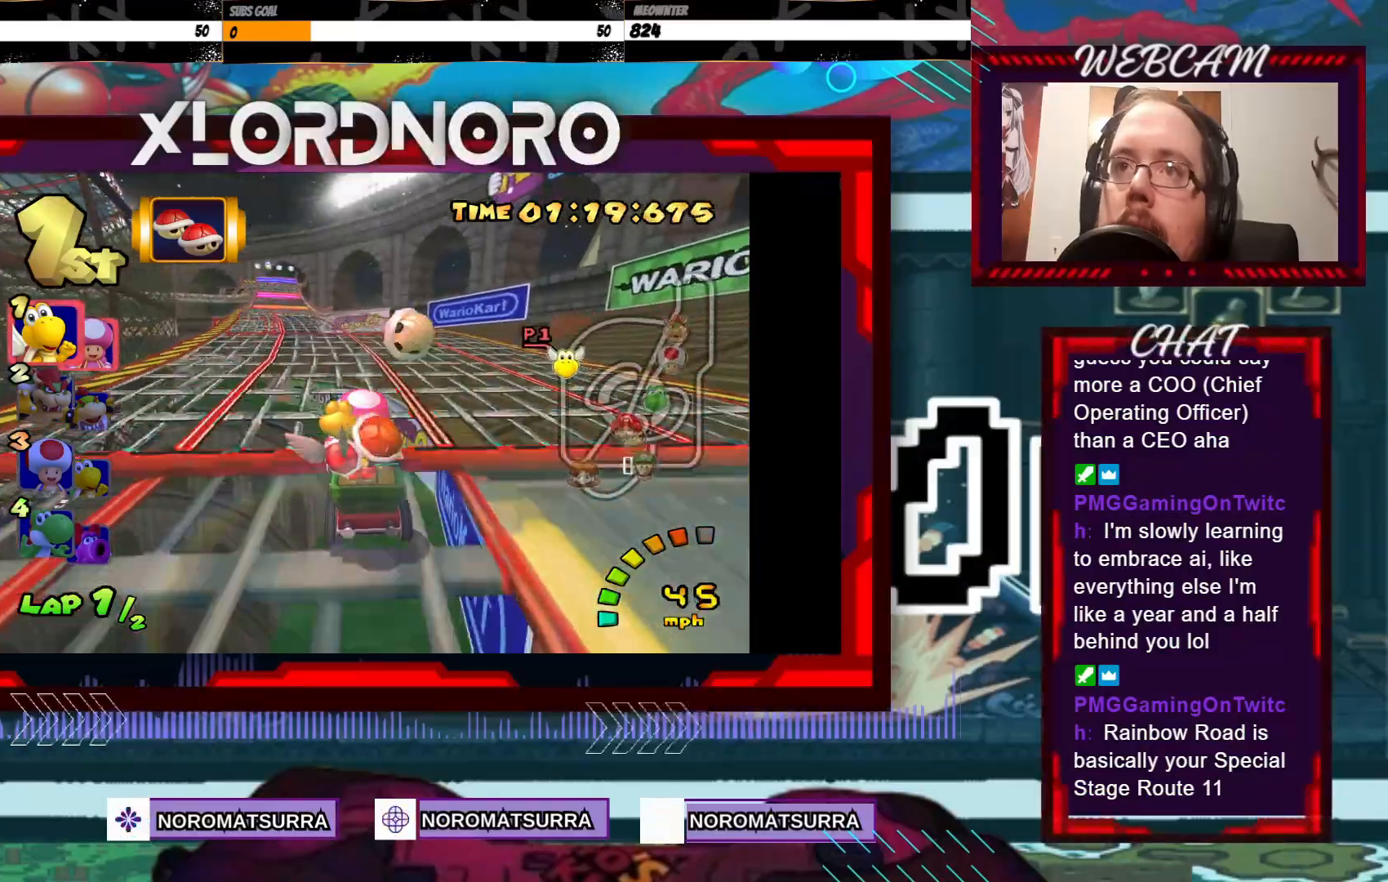
{"buttons": ["A"], "left_stick": "center", "events": [[100, "left_stick", "center"], [150, "left_stick", "left"], [350, "left_stick", "center"]]}
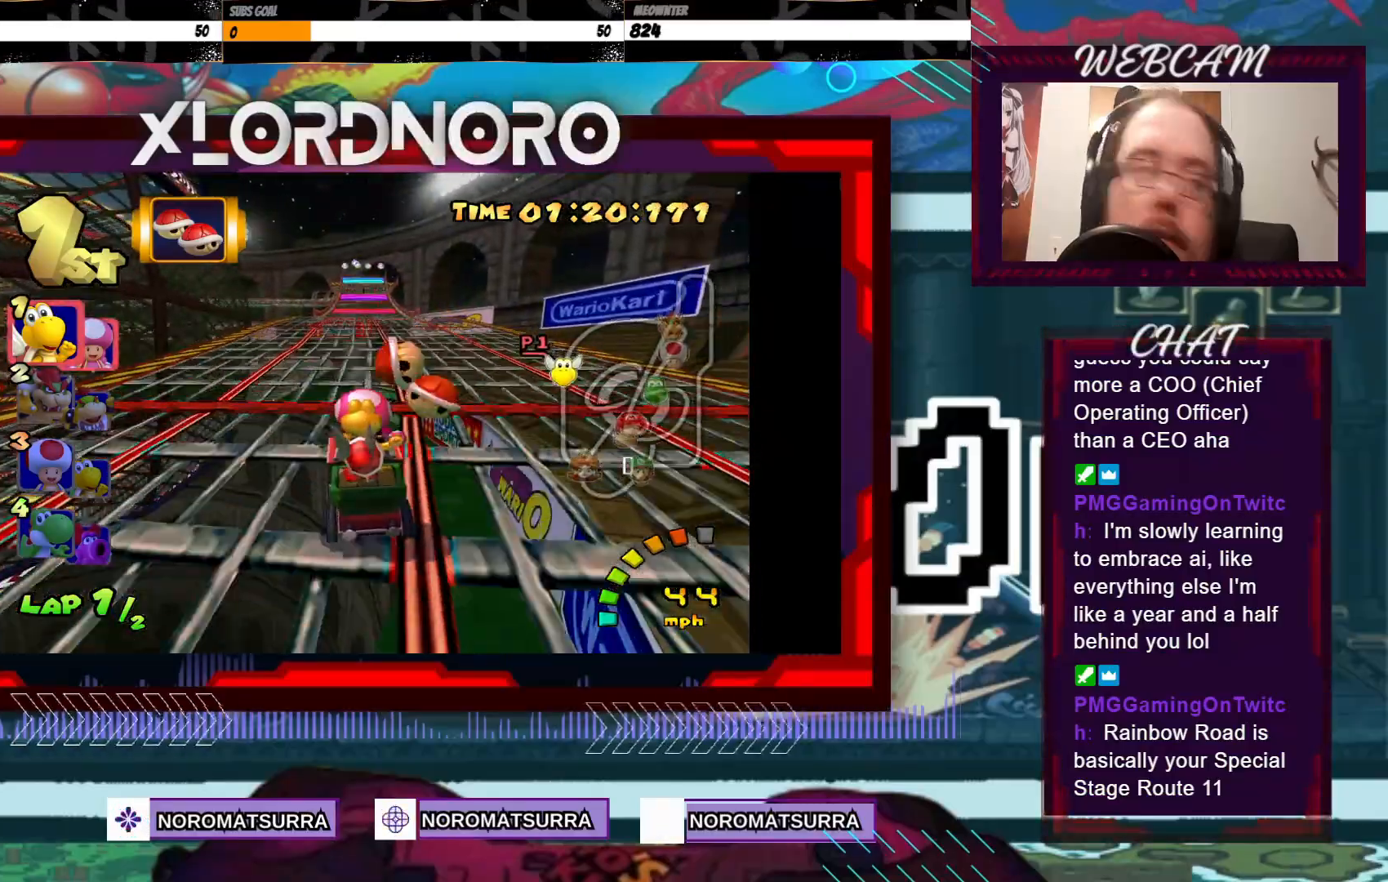
{"buttons": ["A"], "left_stick": "center", "events": [[400, "left_stick", "right"], [500, "left_stick", "center"]]}
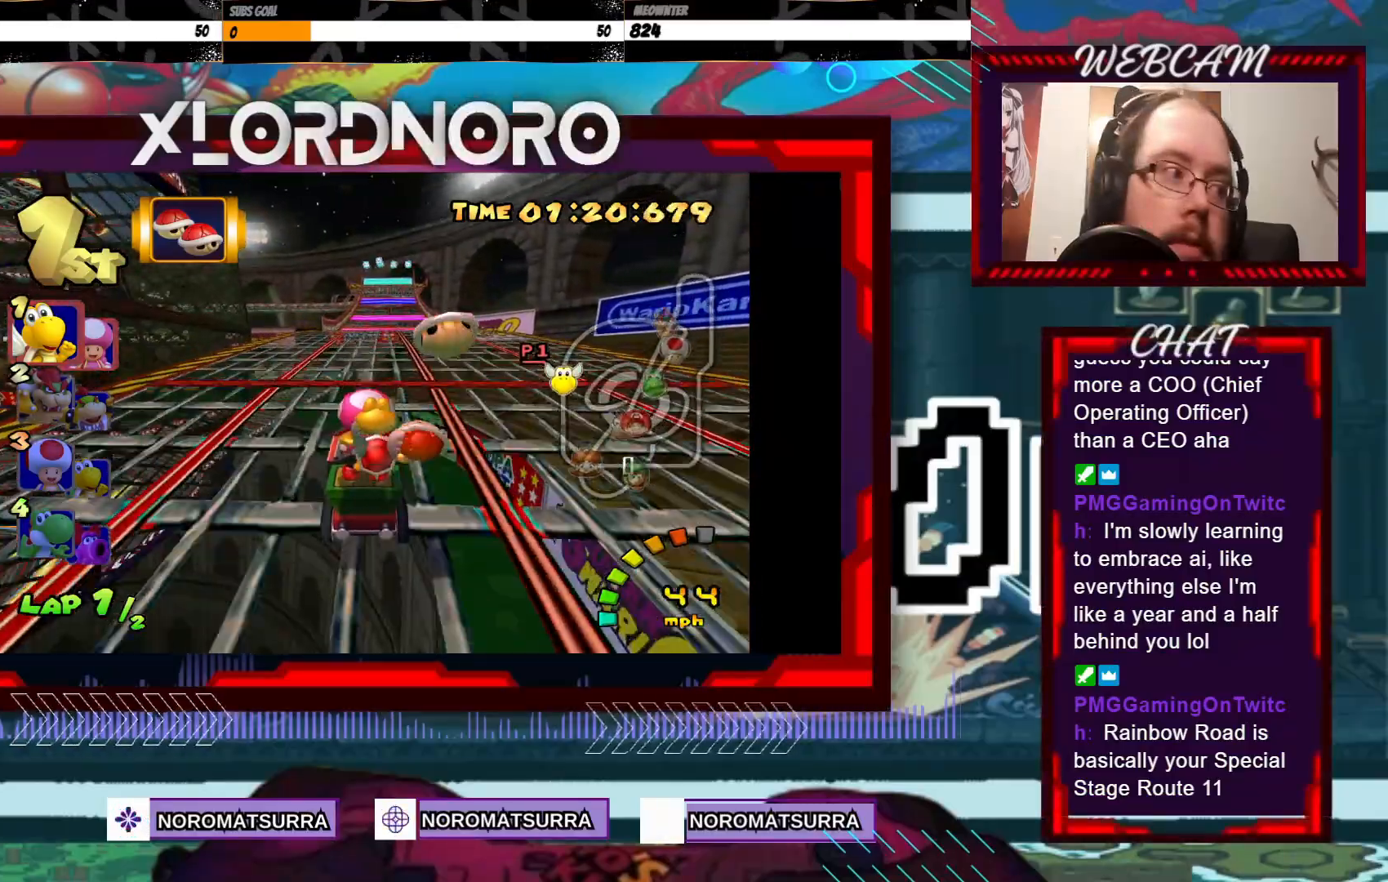
{"buttons": ["A"], "left_stick": "center", "events": [[350, "left_stick", "right"], [433, "left_stick", "center"]]}
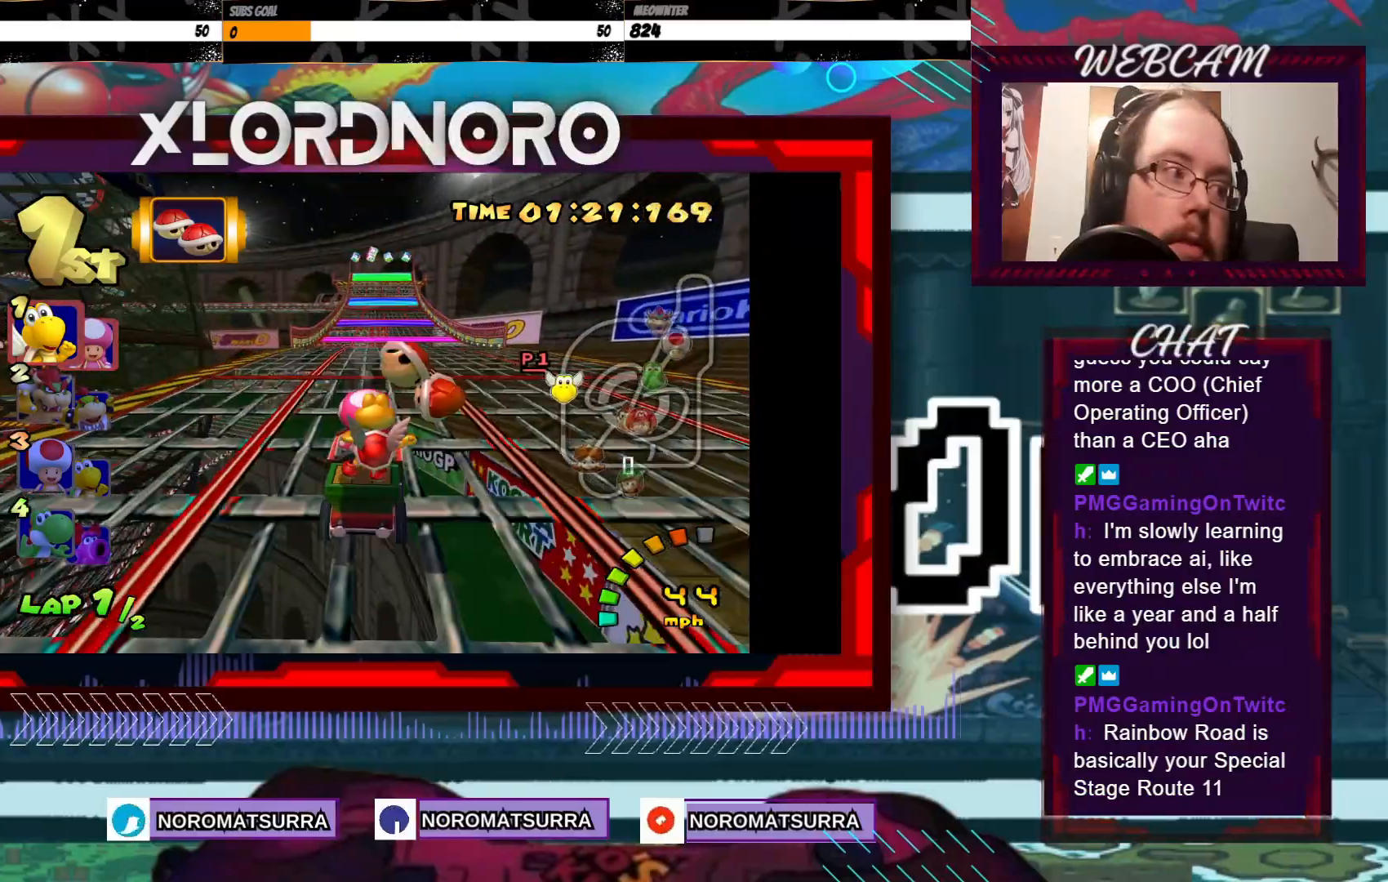
{"buttons": ["A"], "left_stick": "center", "events": [[300, "left_stick", "right"], [400, "left_stick", "center"]]}
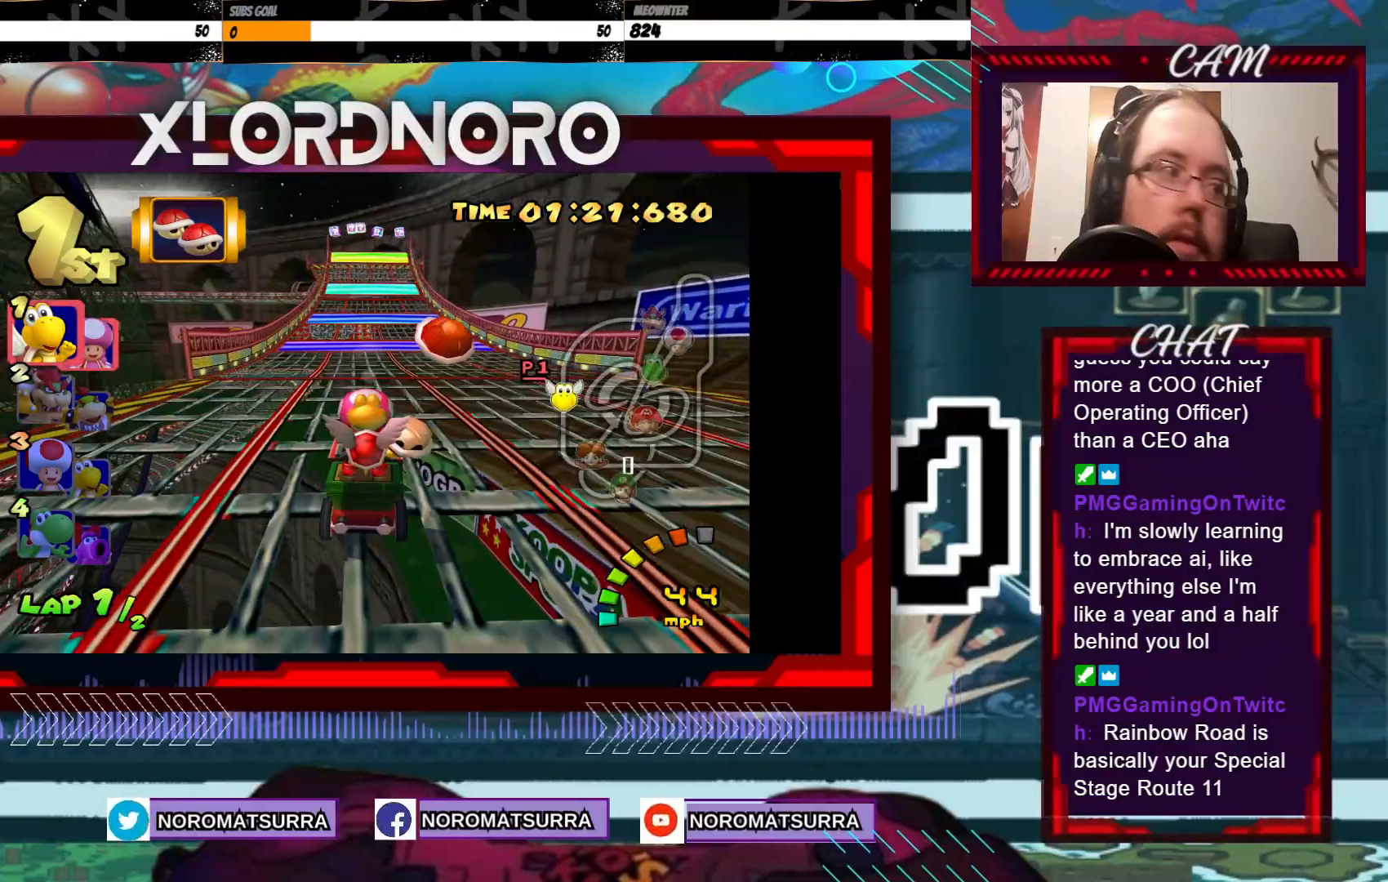
{"buttons": ["A"], "left_stick": "center", "events": [[400, "left_stick", "left"], [450, "left_stick", "center"]]}
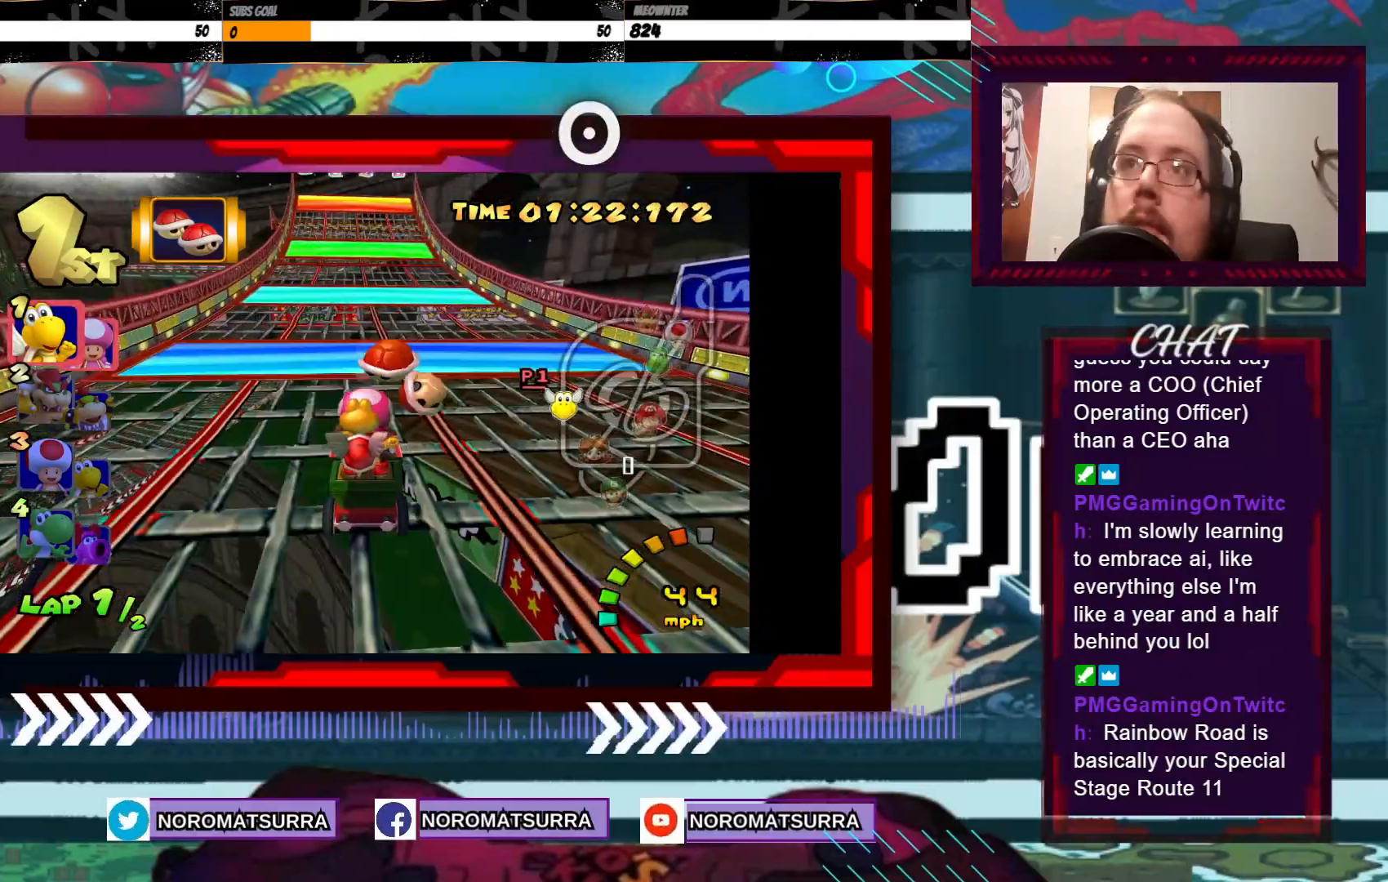
{"buttons": ["A"], "left_stick": "left"}
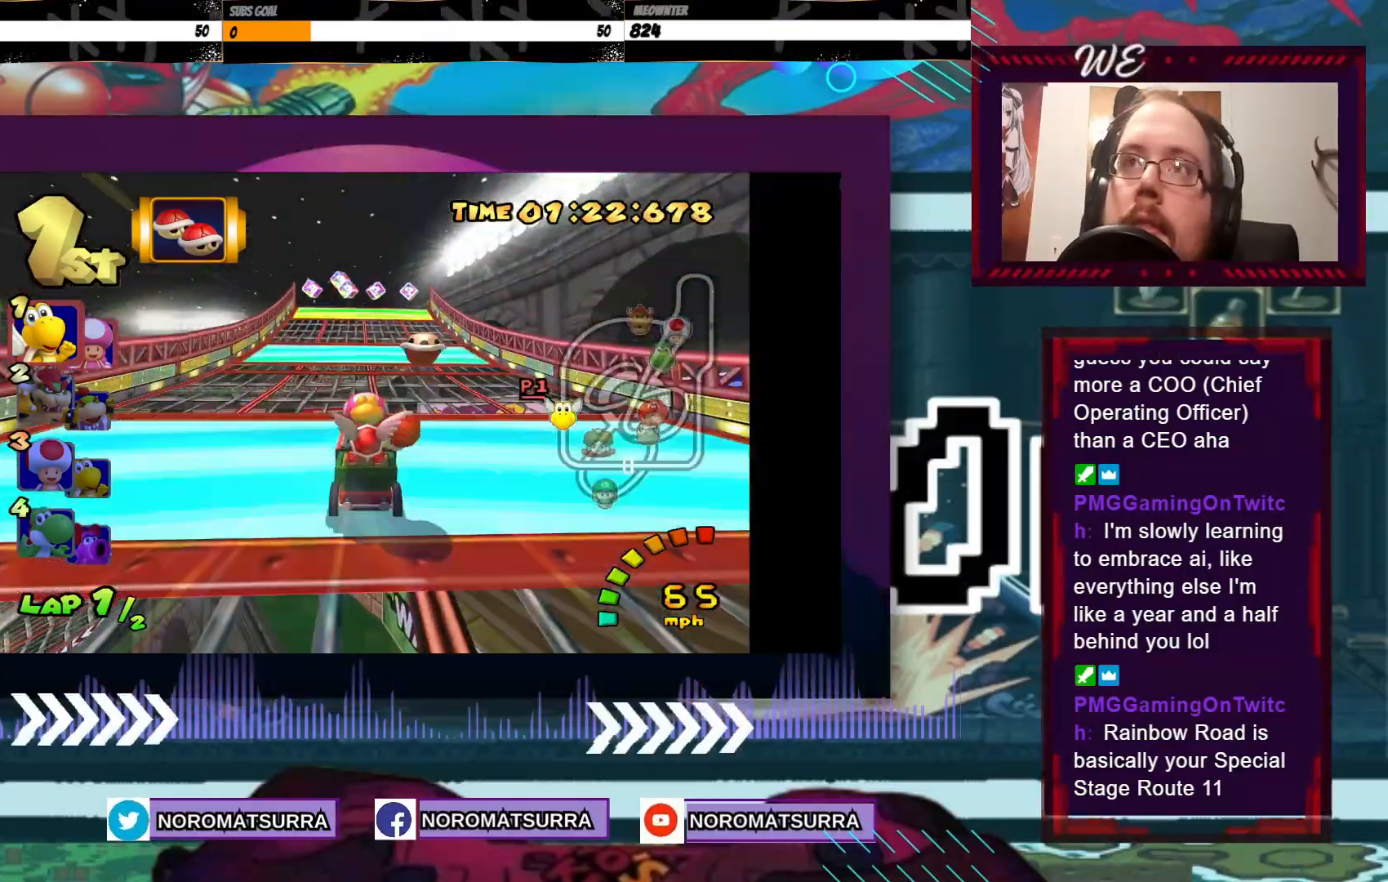
{"buttons": ["A"], "left_stick": "center", "events": [[100, "left_stick", "center"]]}
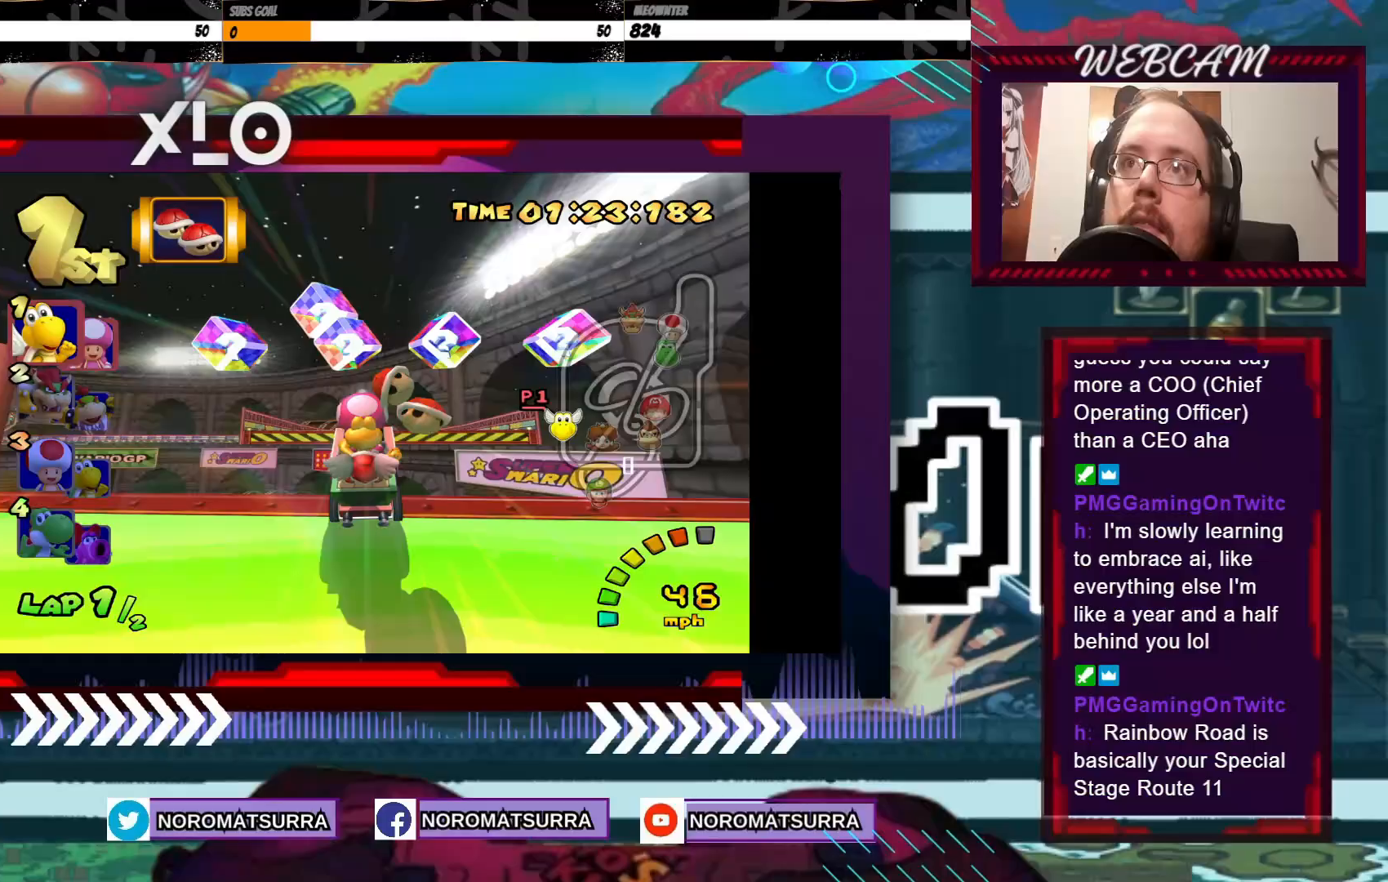
{"buttons": ["A"], "left_stick": "center", "events": []}
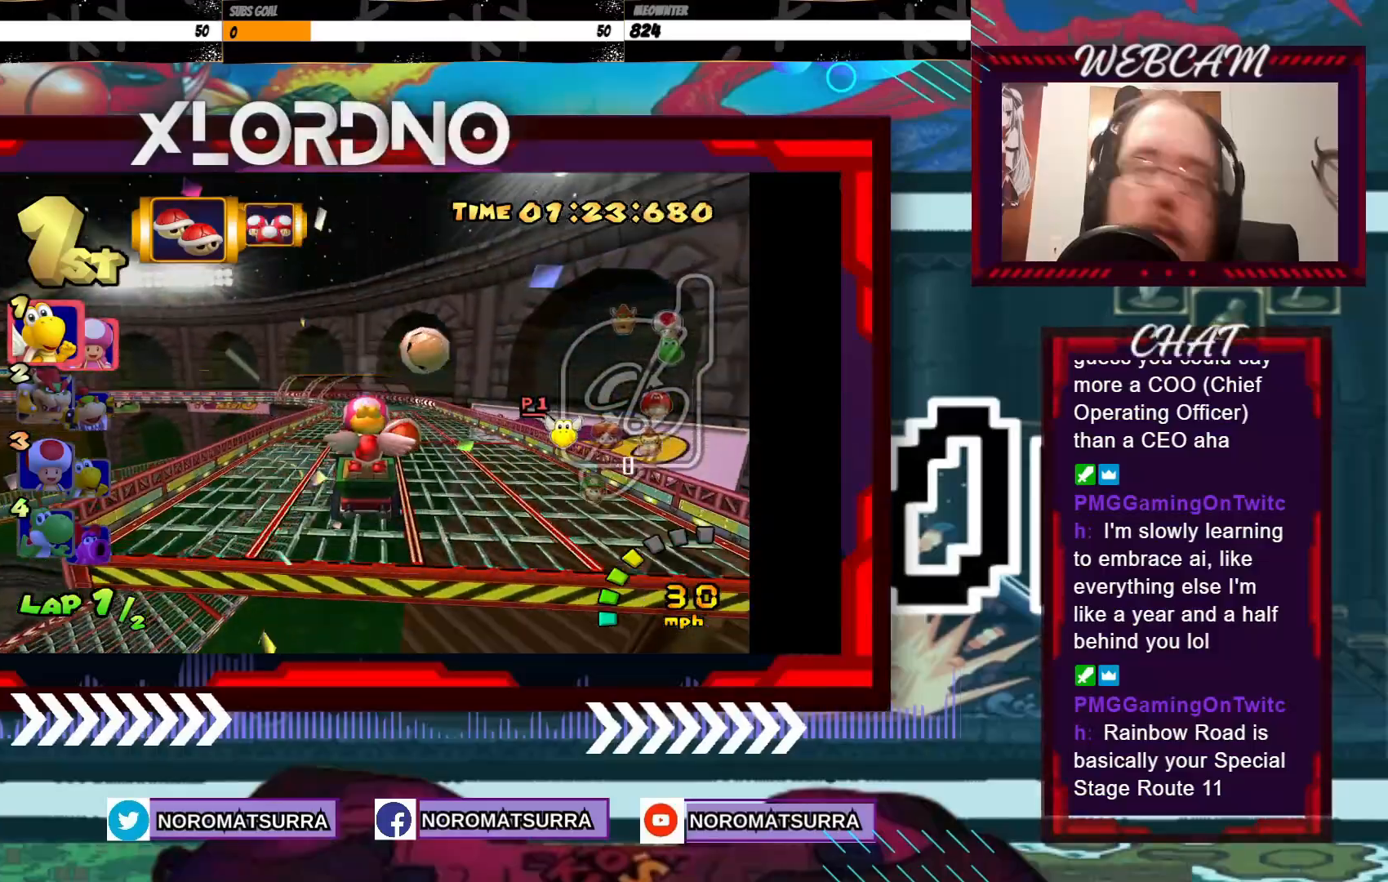
{"buttons": ["A"], "left_stick": "center", "events": []}